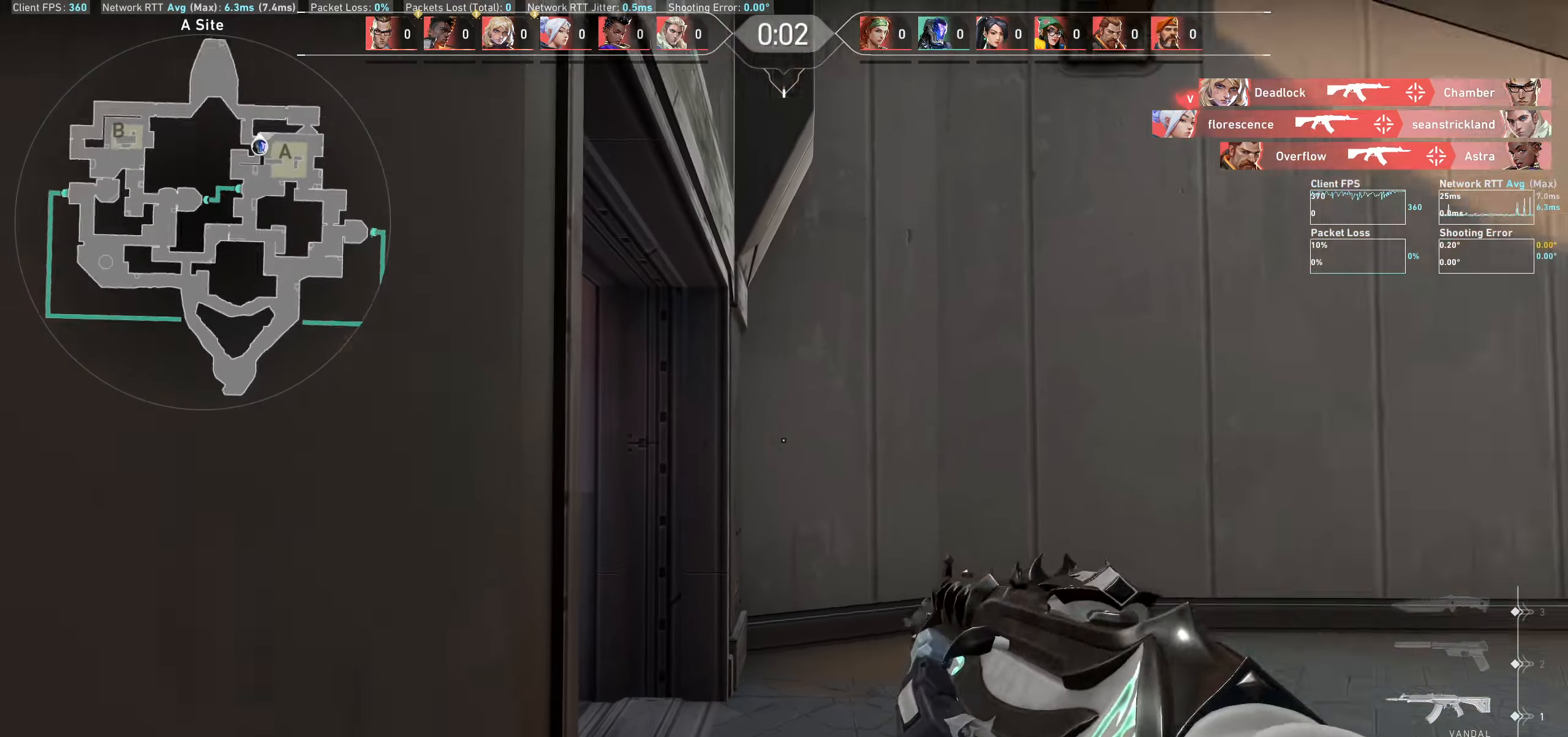
Gameplay with keyboard and mouse; each line is a JSON object with the keys and mouse buttons held at the frame after it. "events" lists presses ("down") and releases ("up") of "a", "ctrl", "d", "e", "q", "s", "shift", "space", "w", "mouse_left", "mouse_wheel" and "mouse_right" between this image and that frame as [ms after this image, input, new state], when the widget could be followed in between. "mouse_left", "mouse_wheel", "mouse_right" = the "left", "wheel", "right" buttons of the "mouse" list. No other keys are recorded. "wheel" means that the mouse wheel is clicked or scrolled. Not read: mouse_move.
{"keys": [], "mouse": [], "events": []}
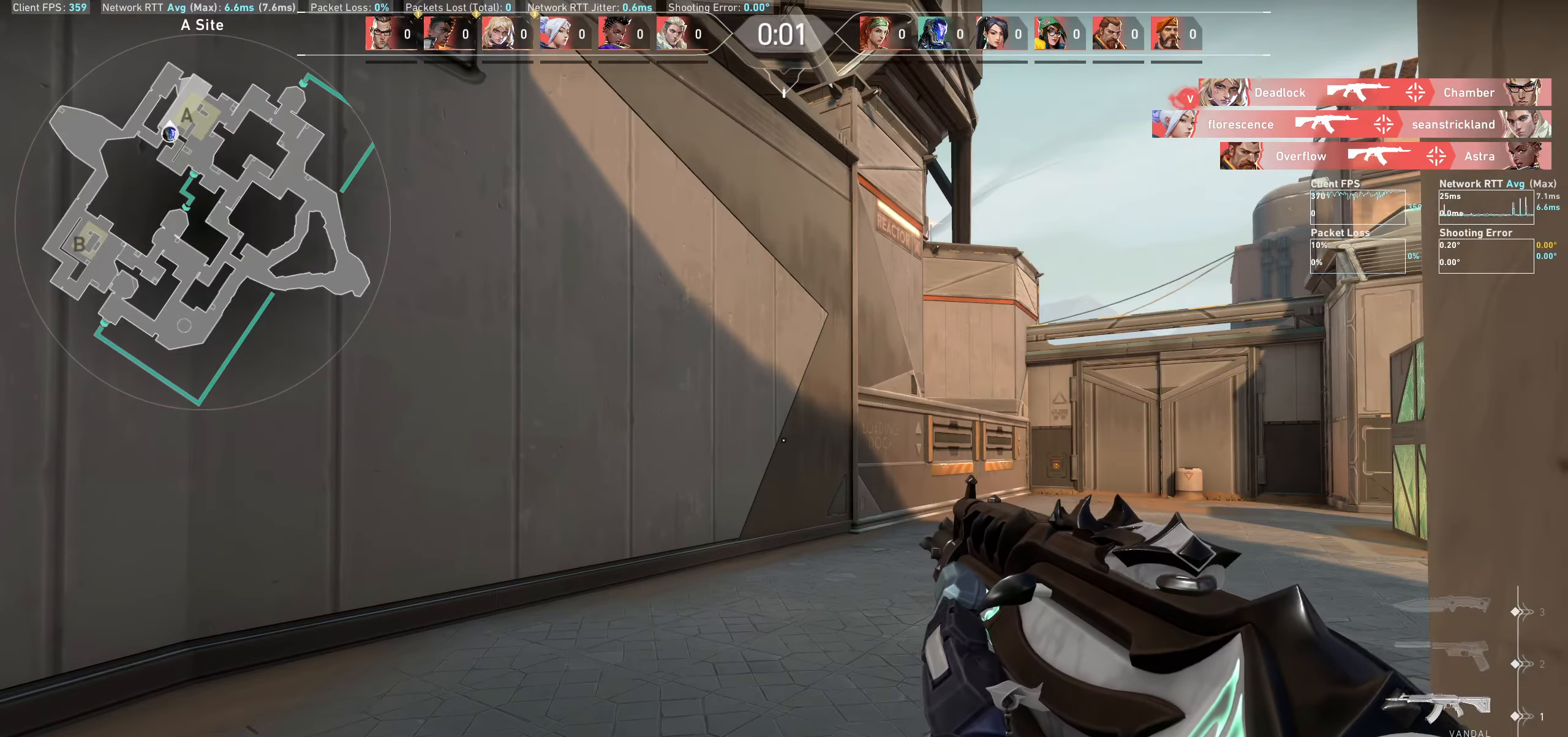
{"keys": [], "mouse": [], "events": []}
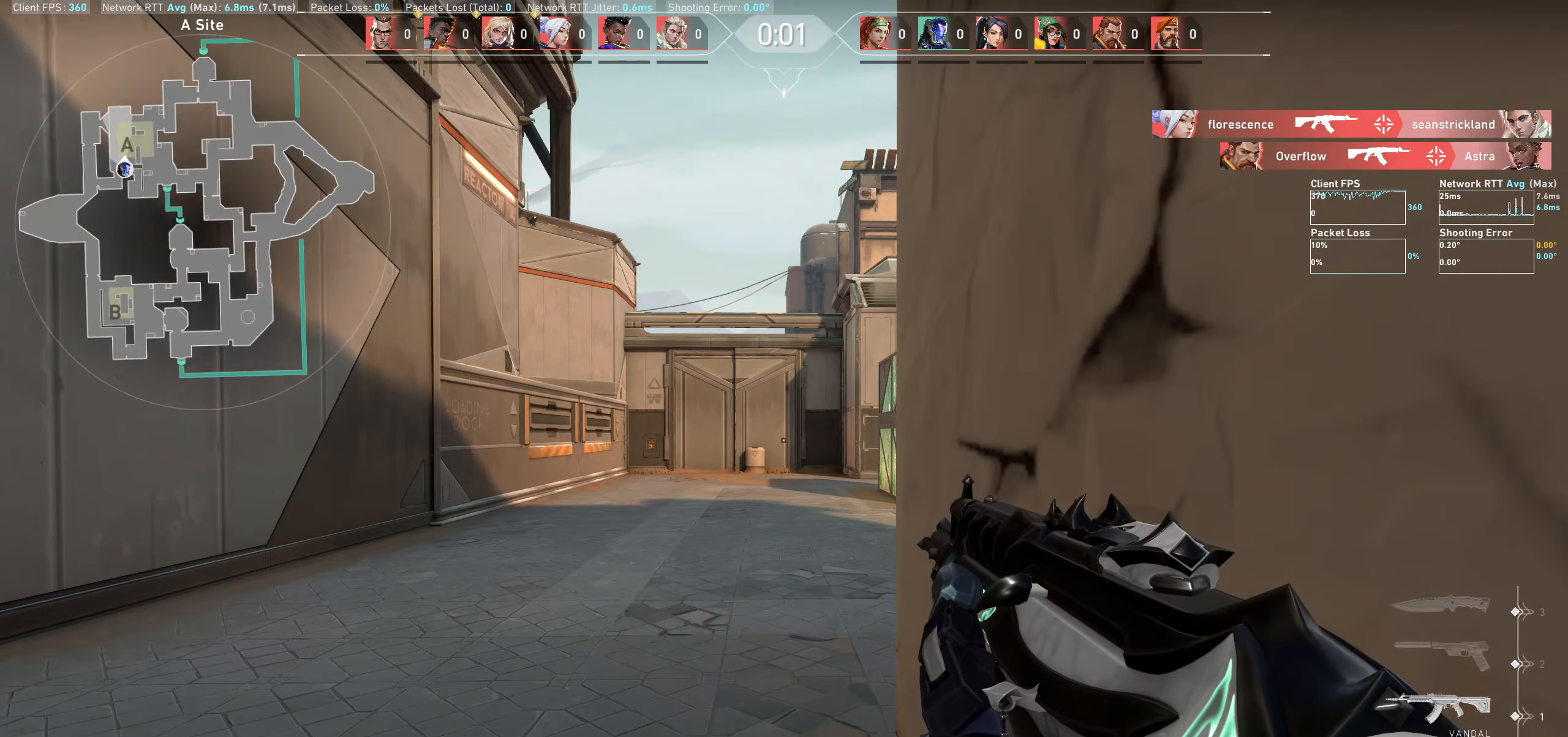
{"keys": [], "mouse": [], "events": [[17, "a", "down"], [250, "a", "up"]]}
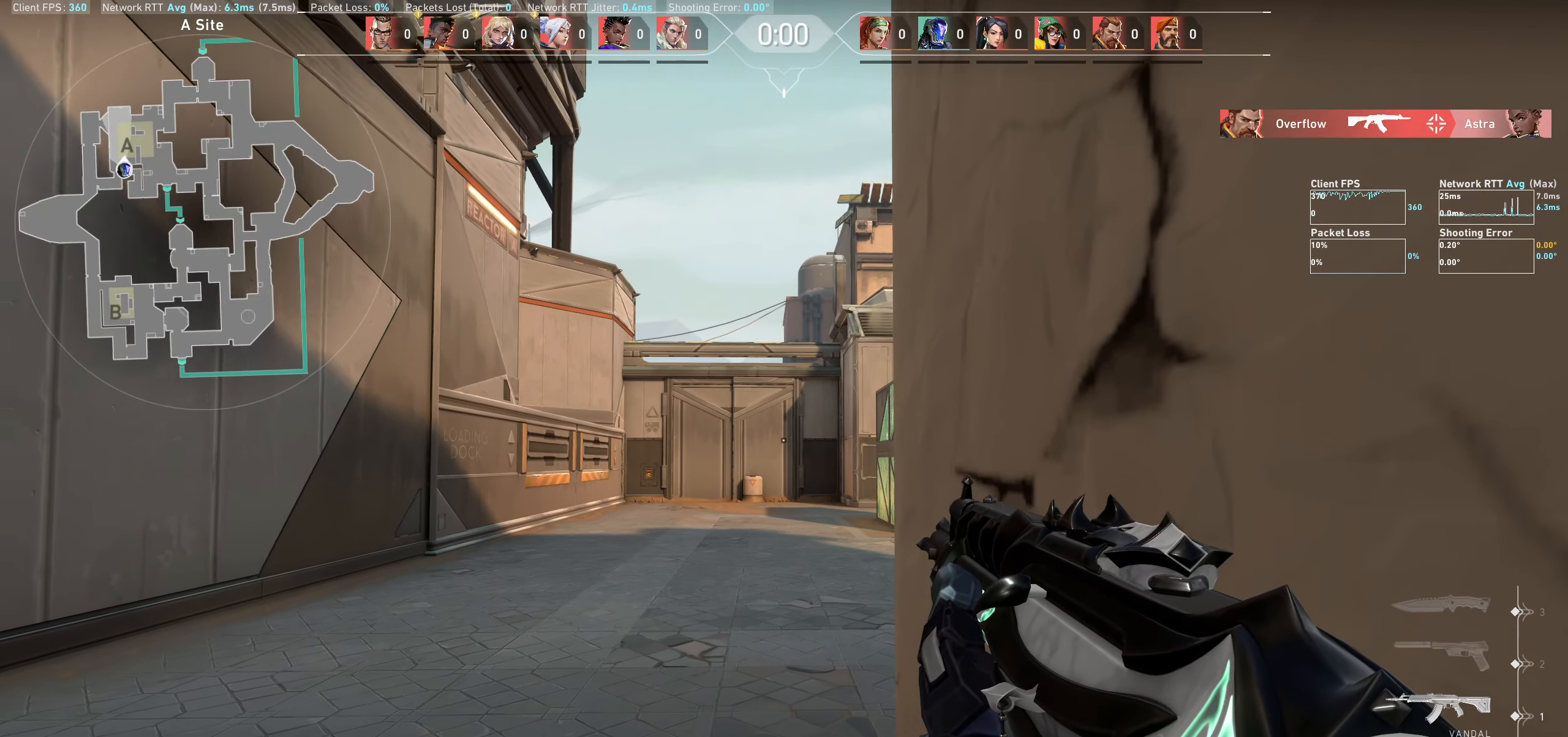
{"keys": [], "mouse": [], "events": []}
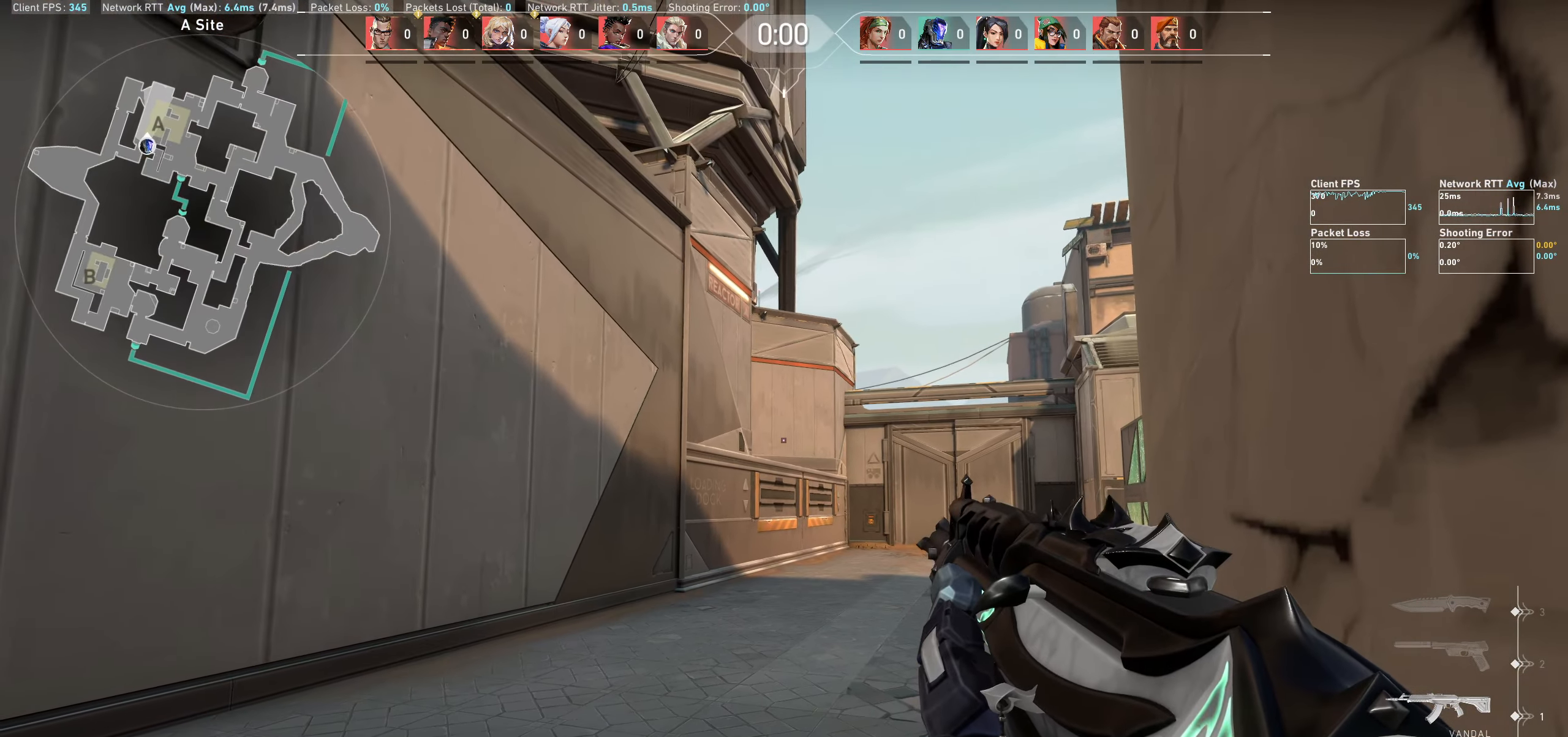
{"keys": [], "mouse": [], "events": [[133, "d", "down"], [300, "d", "up"]]}
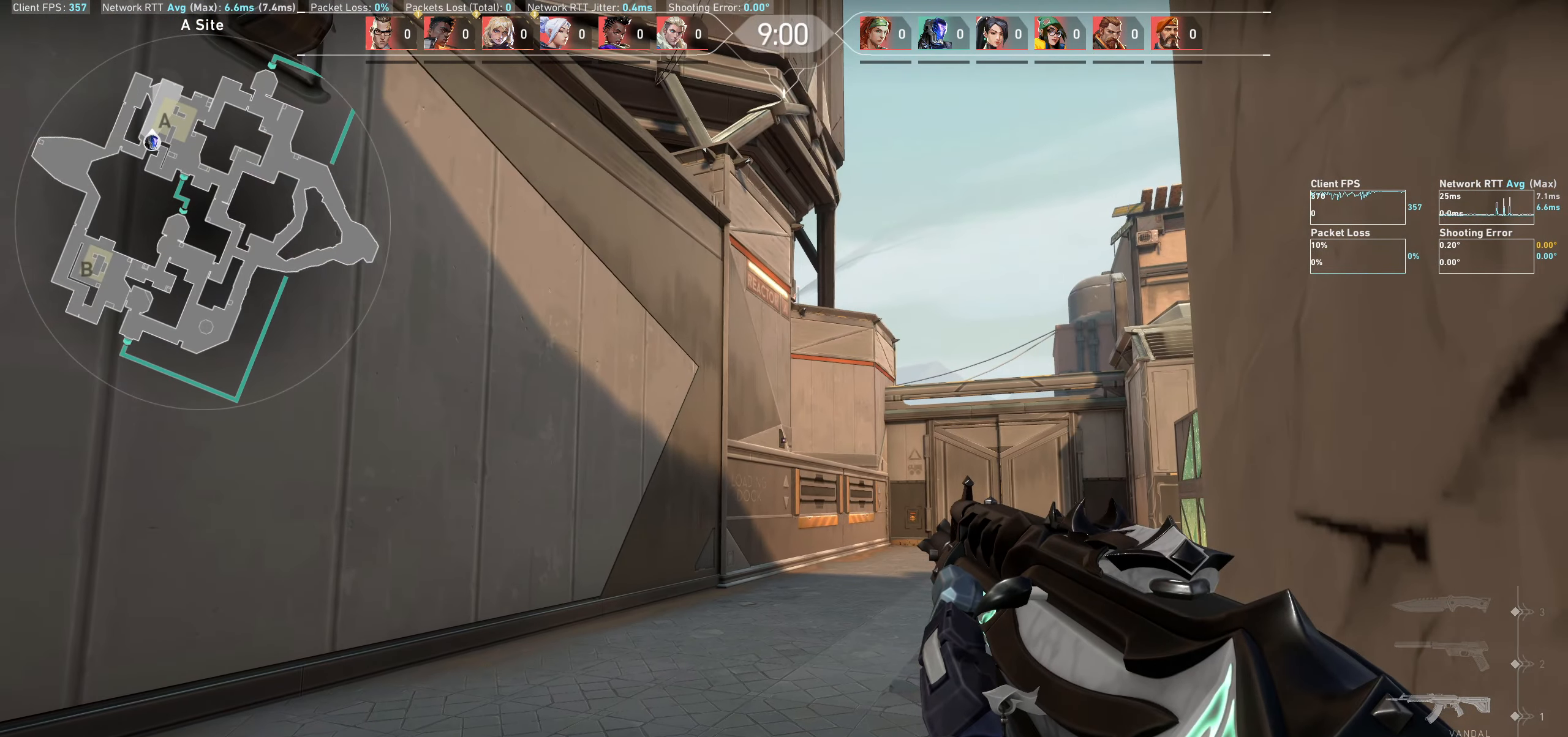
{"keys": ["w"], "mouse": [], "events": [[450, "w", "down"]]}
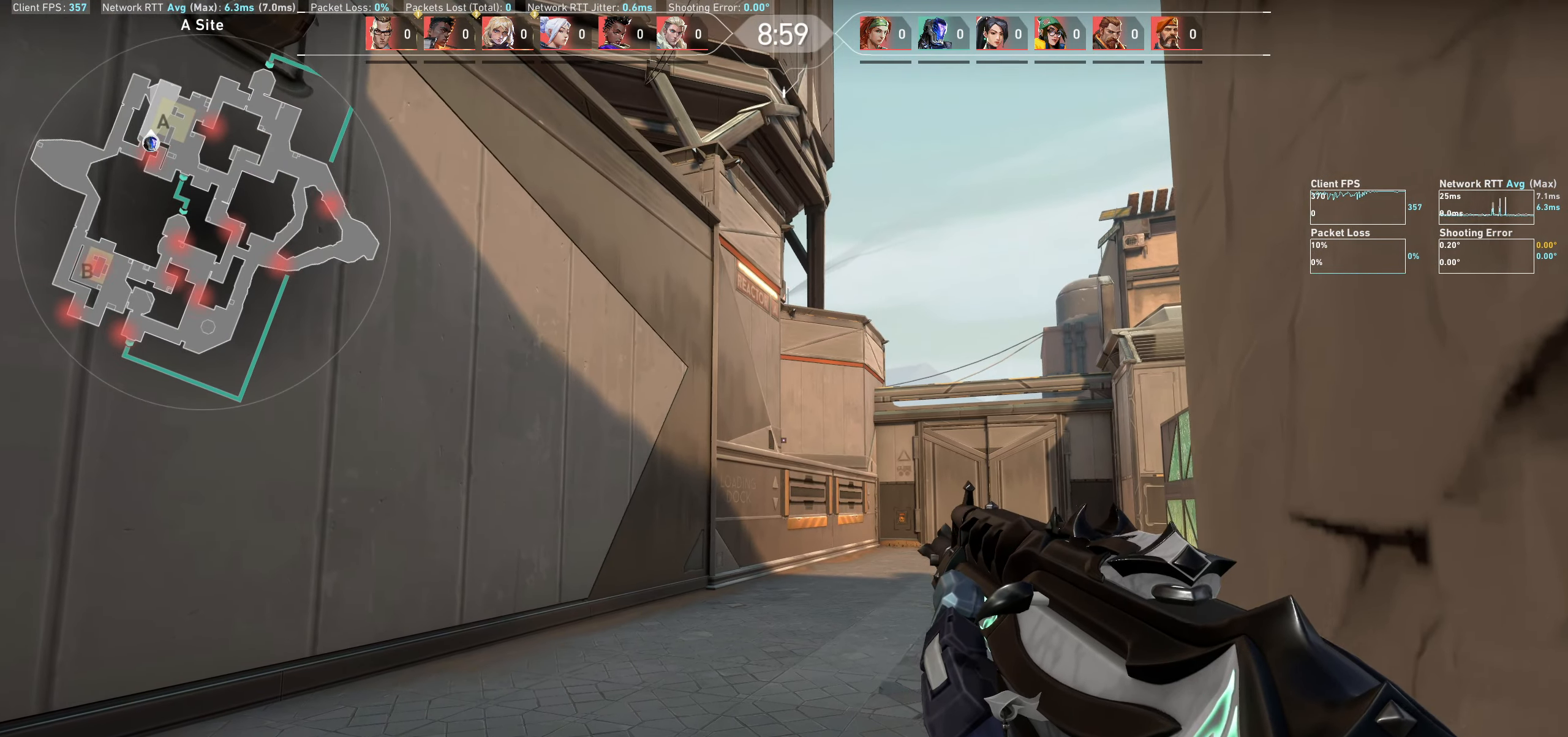
{"keys": ["a"], "mouse": [], "events": [[200, "w", "up"], [383, "a", "down"]]}
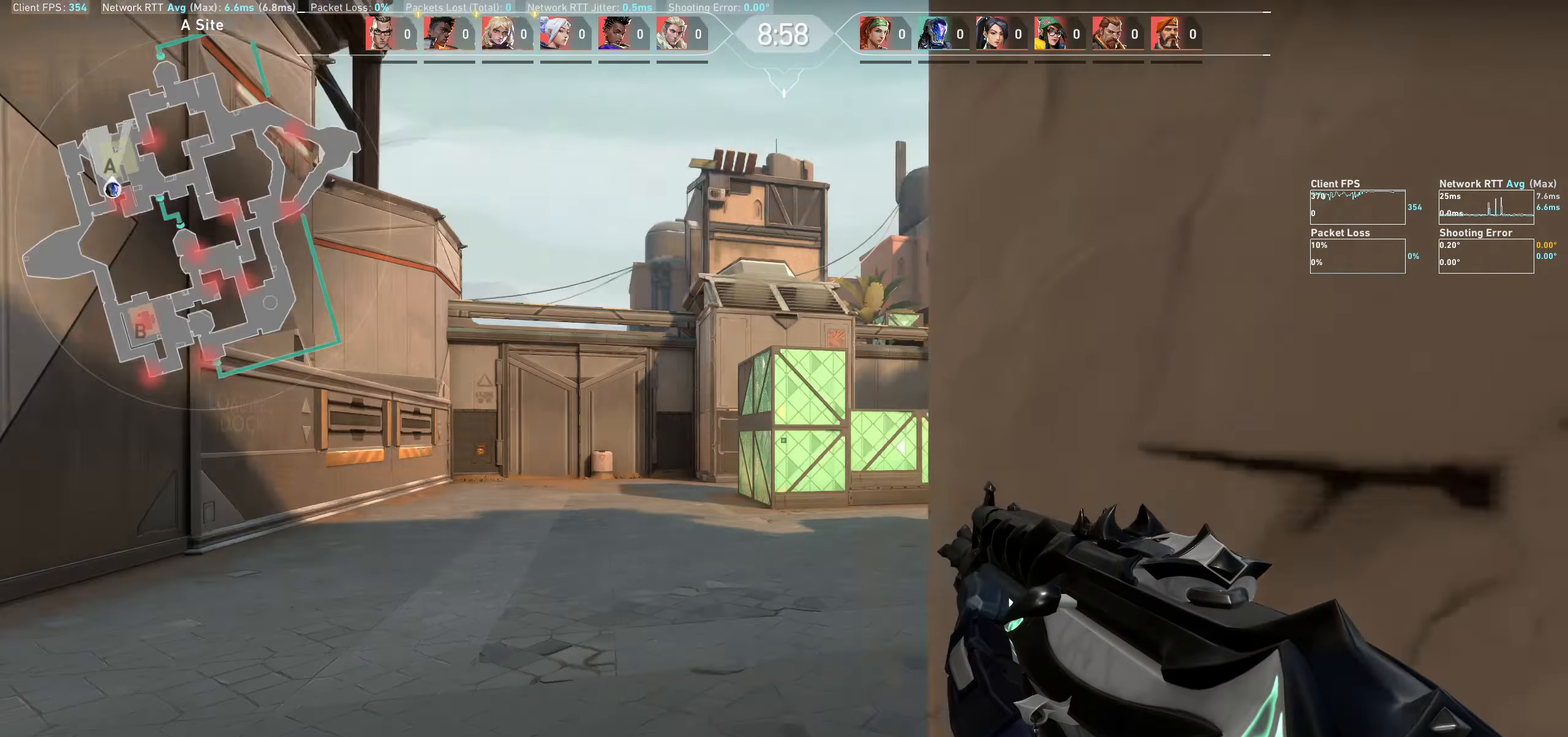
{"keys": ["w"], "mouse": [], "events": [[33, "w", "down"], [483, "a", "up"]]}
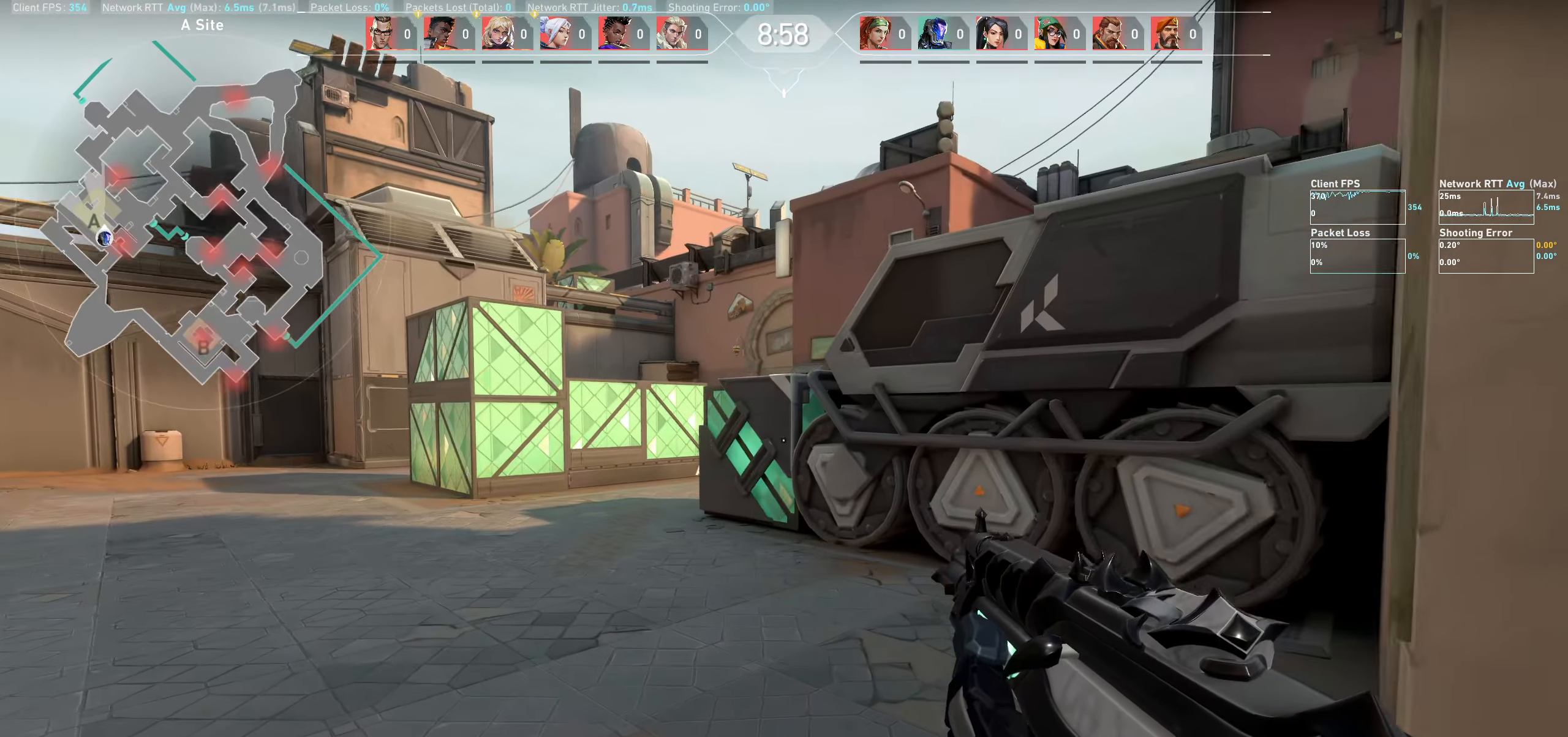
{"keys": ["w"], "mouse": [], "events": []}
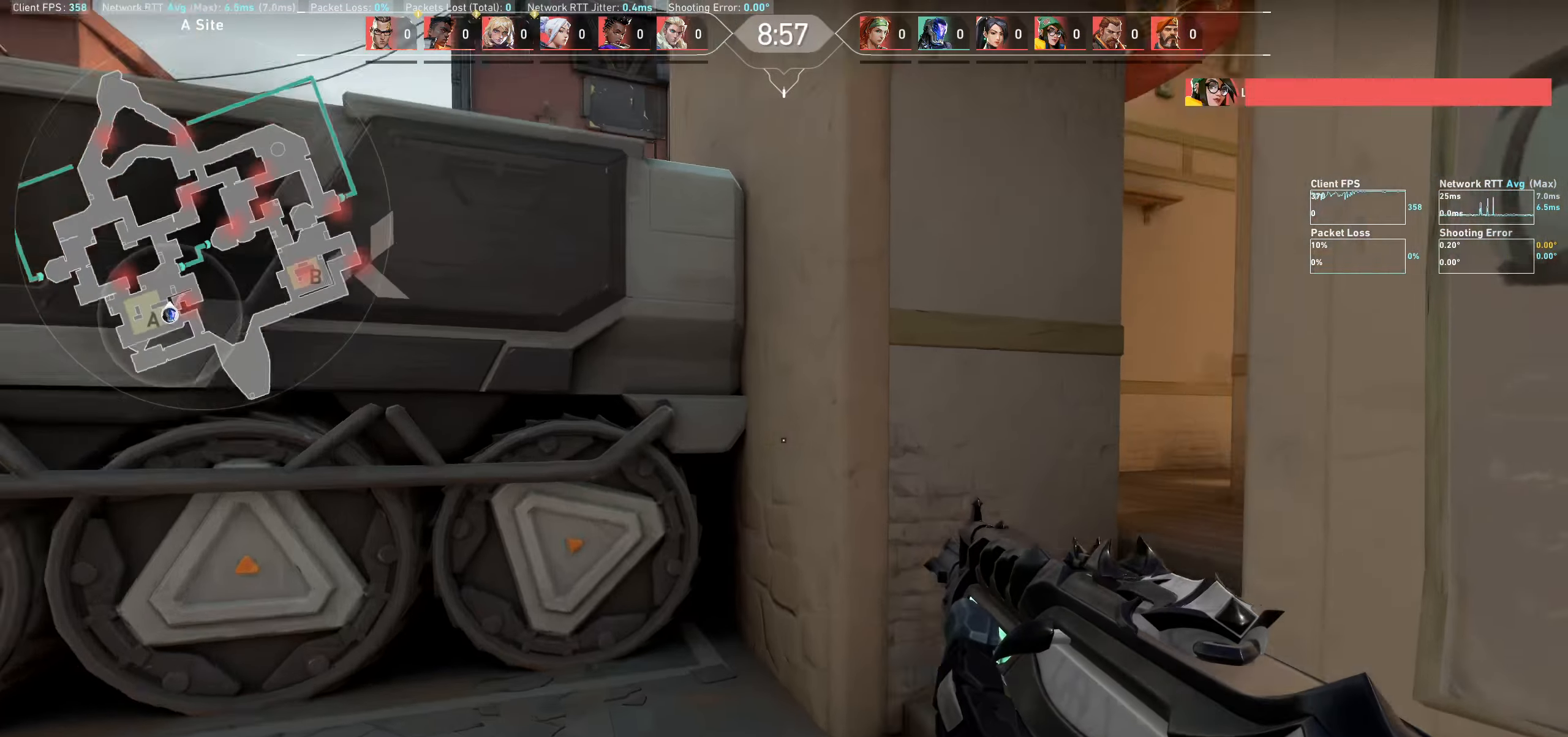
{"keys": ["d", "w"], "mouse": [], "events": [[433, "d", "down"]]}
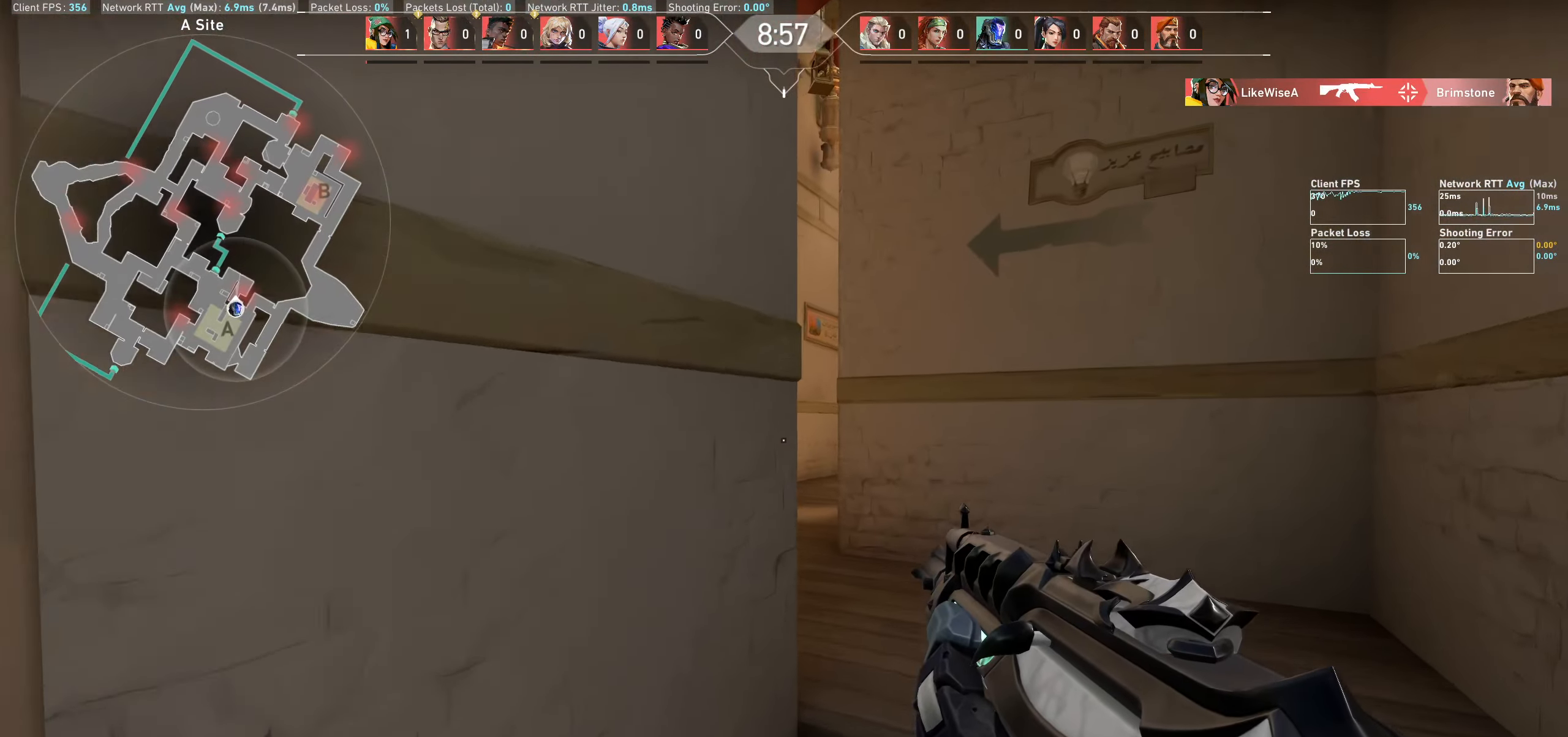
{"keys": ["a", "w"], "mouse": [], "events": [[233, "d", "up"], [433, "a", "down"]]}
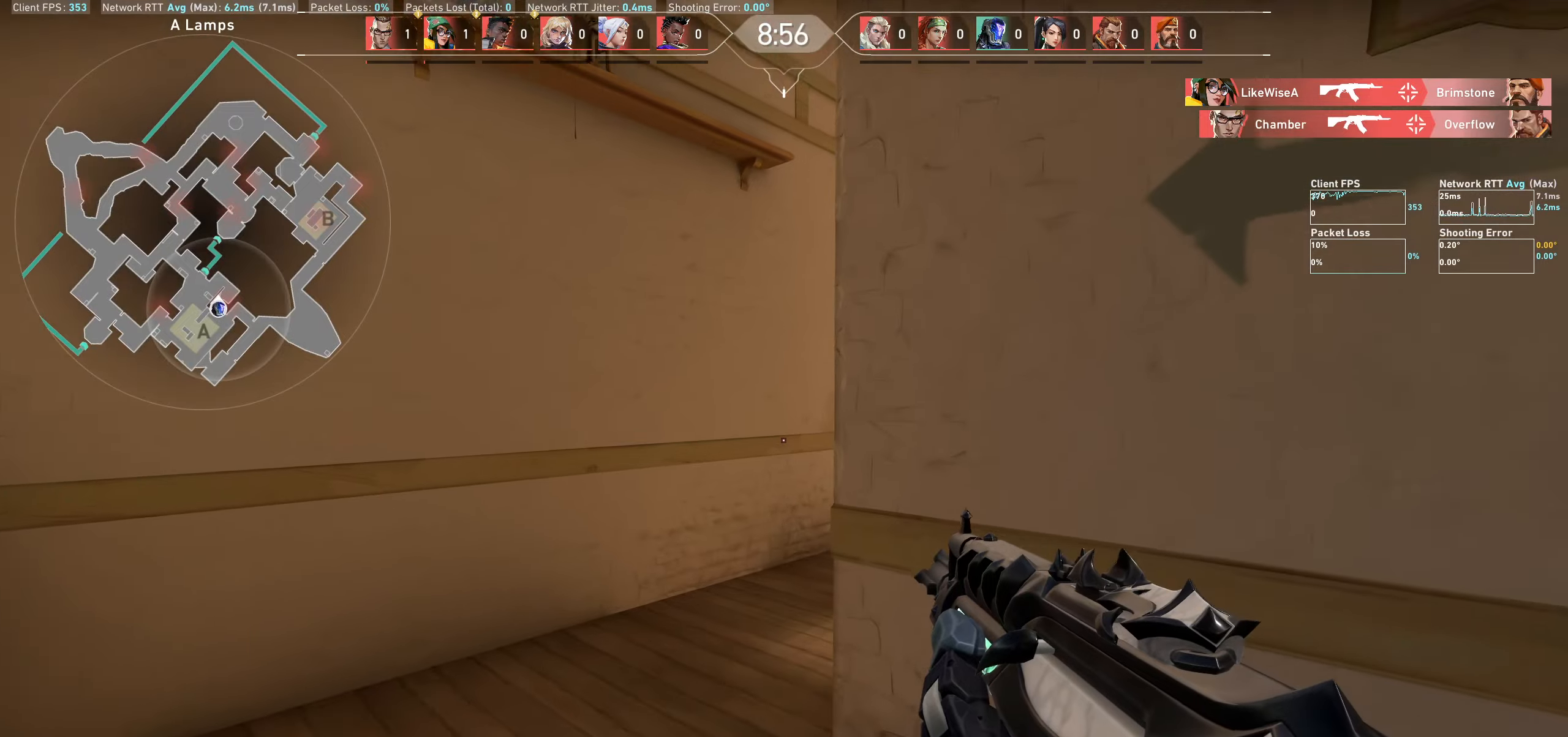
{"keys": ["w"], "mouse": [], "events": [[433, "a", "up"]]}
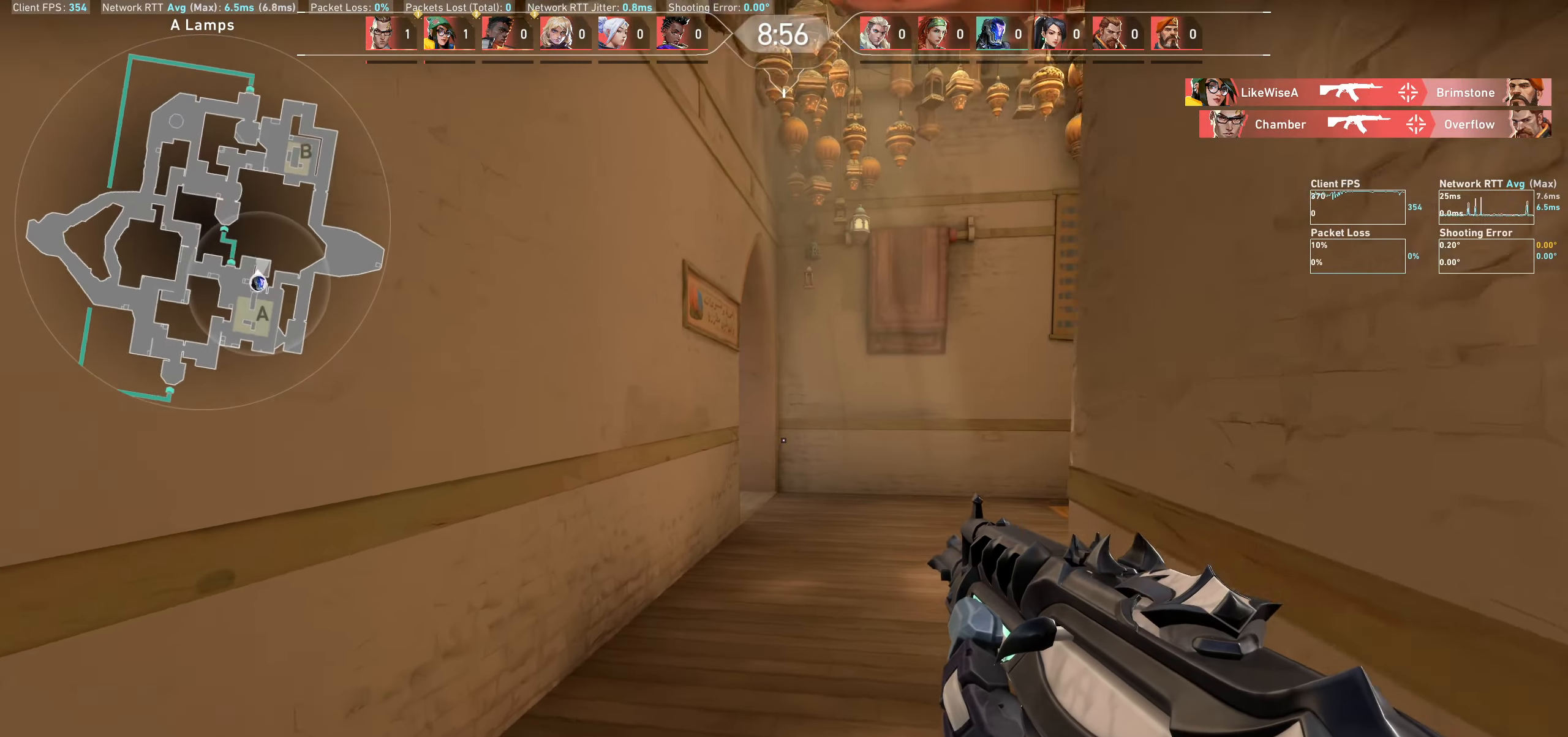
{"keys": ["w"], "mouse": [], "events": []}
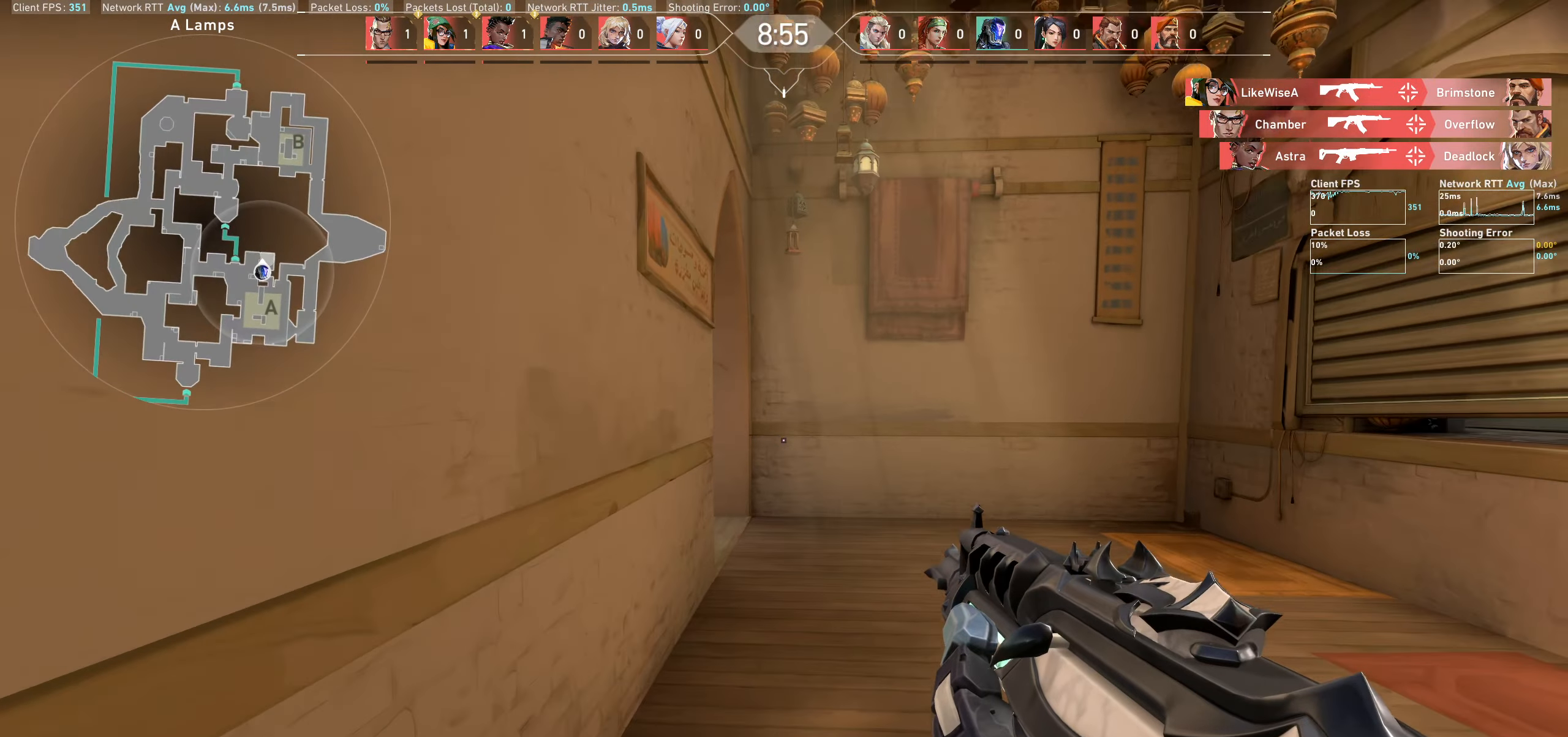
{"keys": ["d", "w"], "mouse": [], "events": [[183, "d", "down"]]}
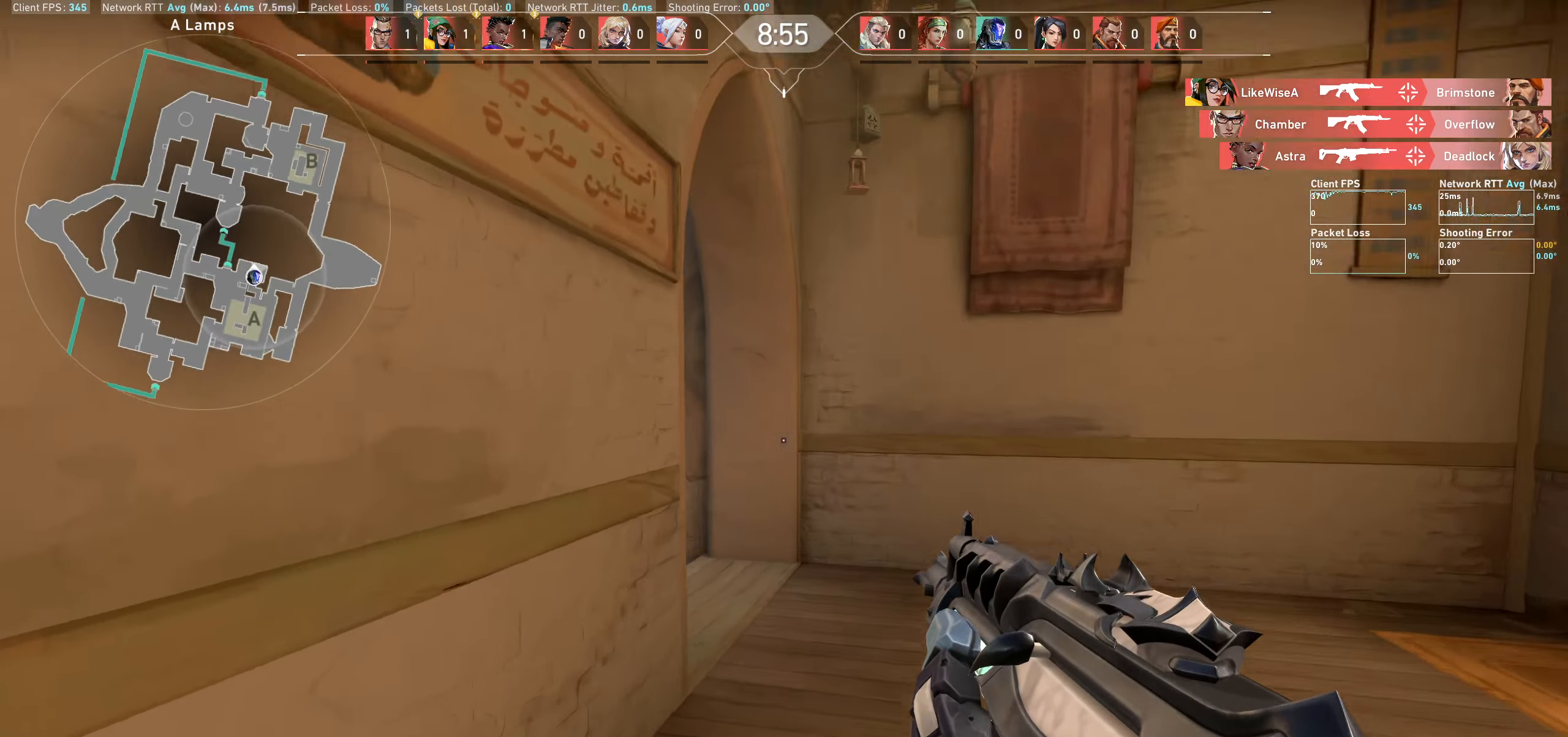
{"keys": ["d", "shift", "w"], "mouse": [], "events": [[50, "shift", "down"]]}
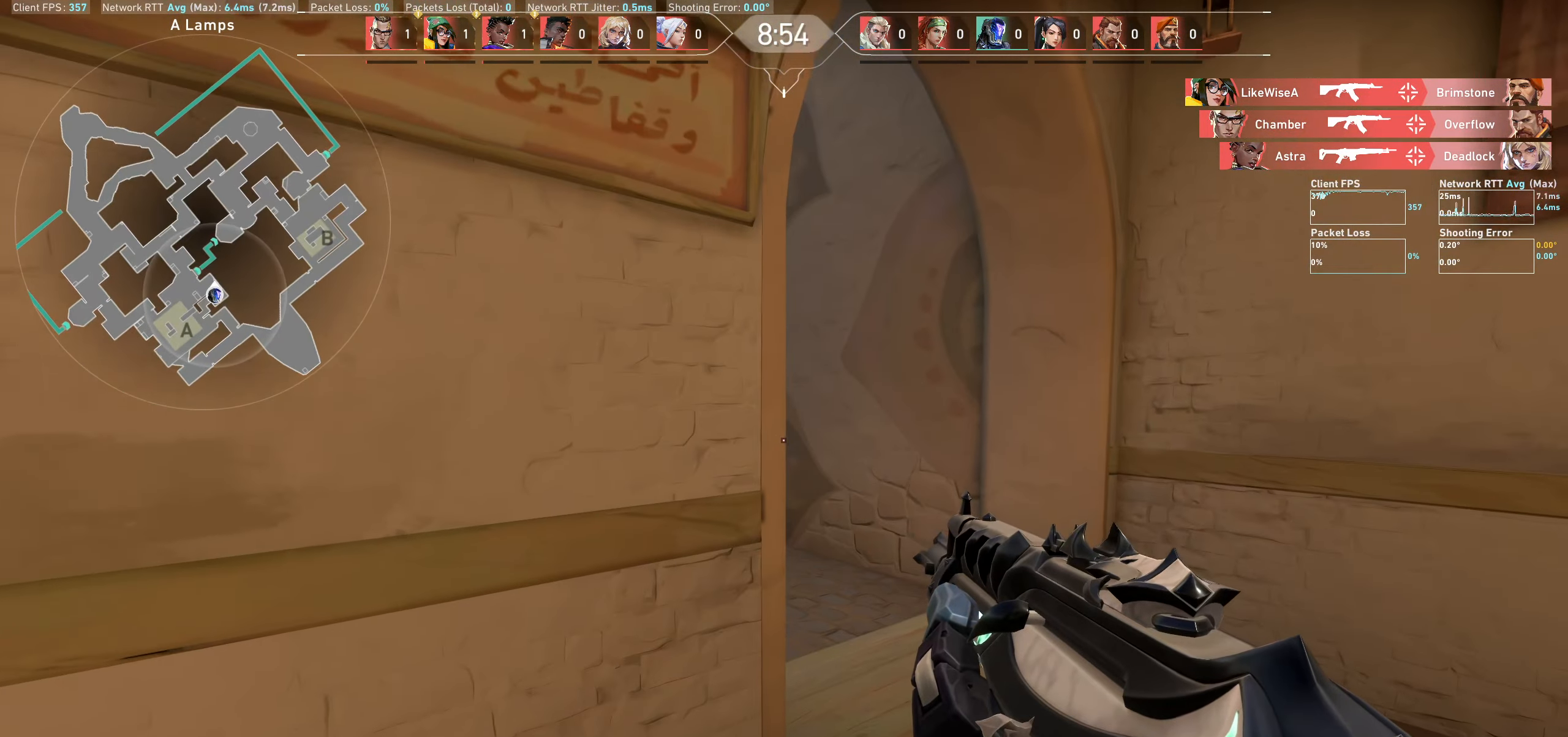
{"keys": ["d", "shift", "w"], "mouse": [], "events": []}
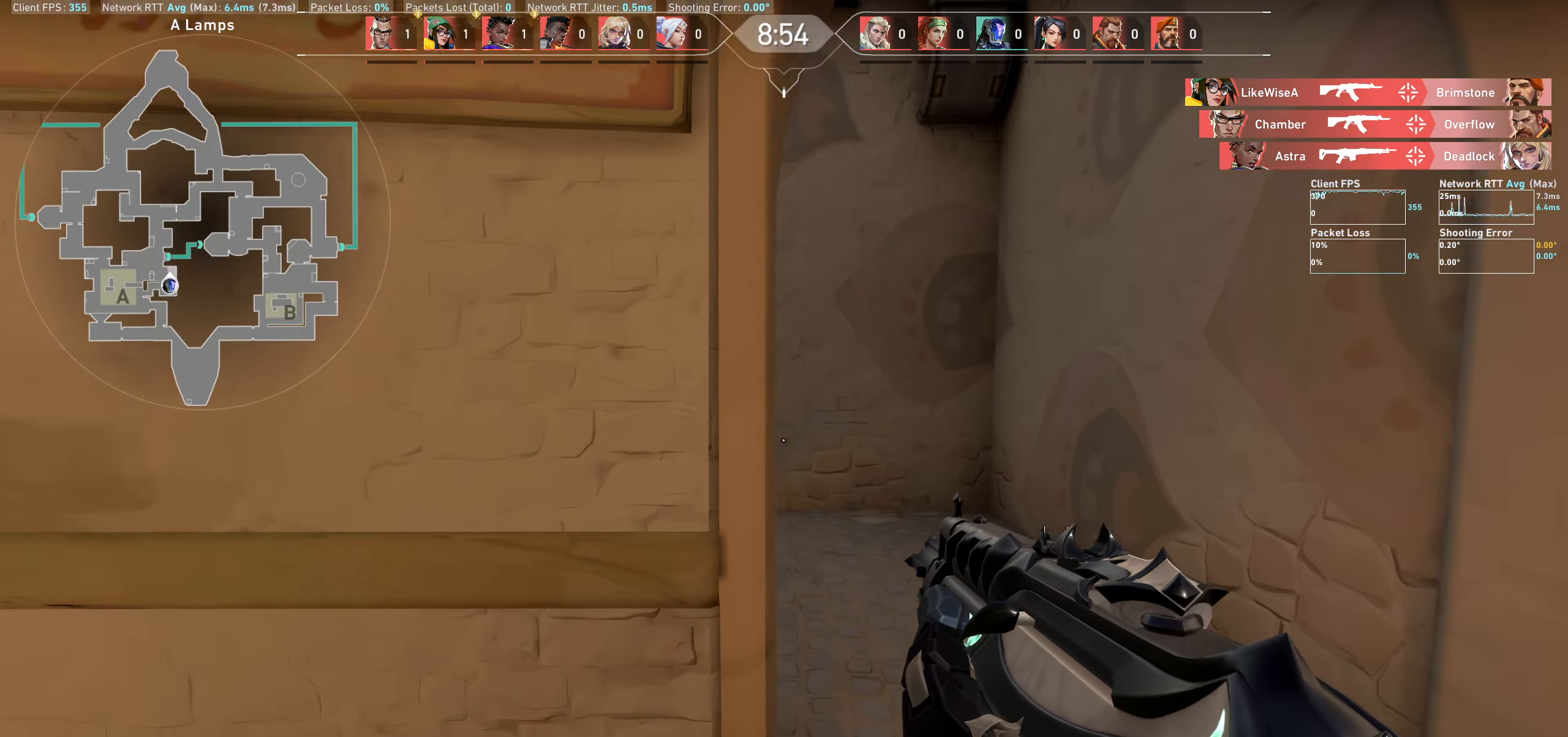
{"keys": ["d", "shift", "w"], "mouse": [], "events": []}
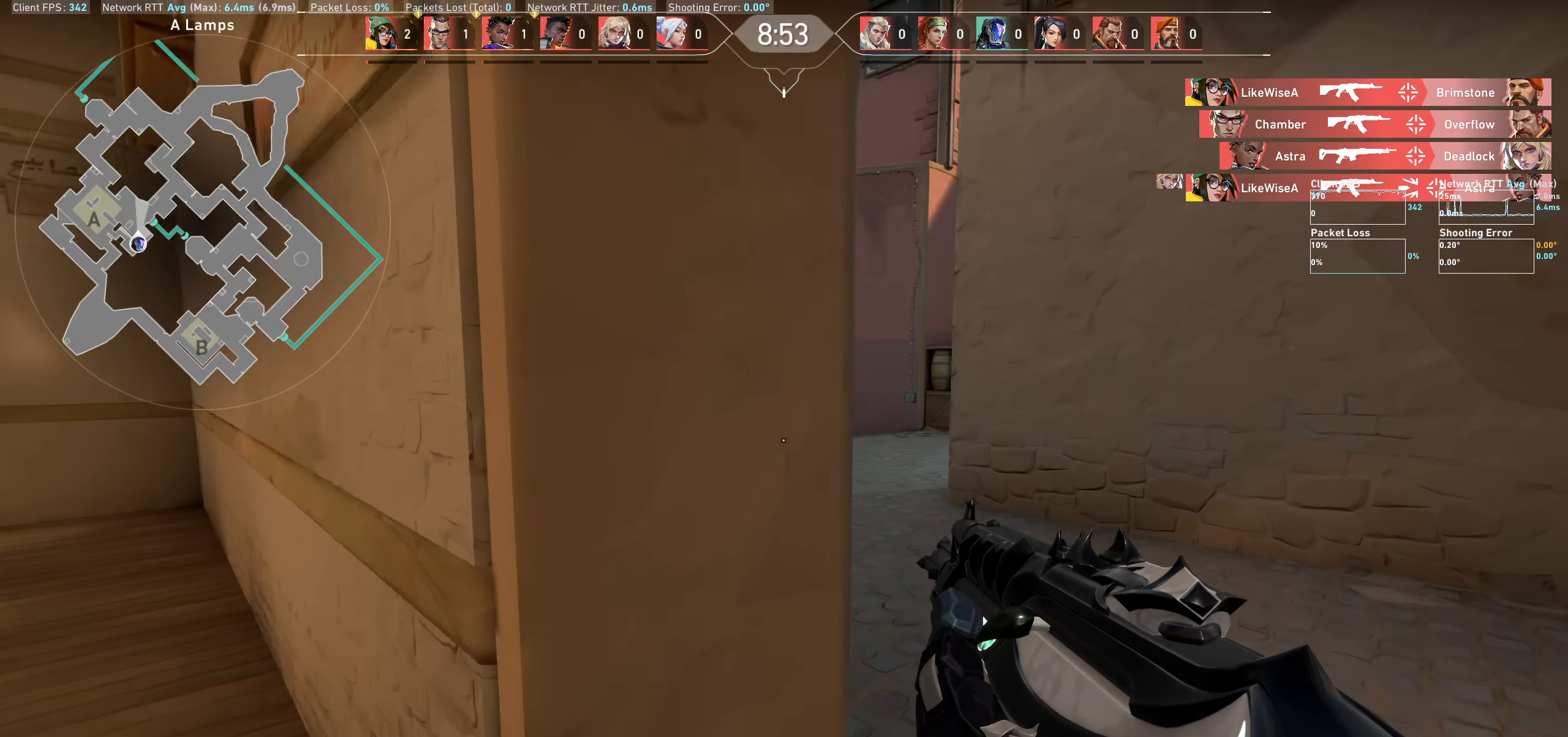
{"keys": ["d"], "mouse": [], "events": [[17, "w", "up"], [117, "shift", "up"], [167, "d", "up"], [250, "d", "down"]]}
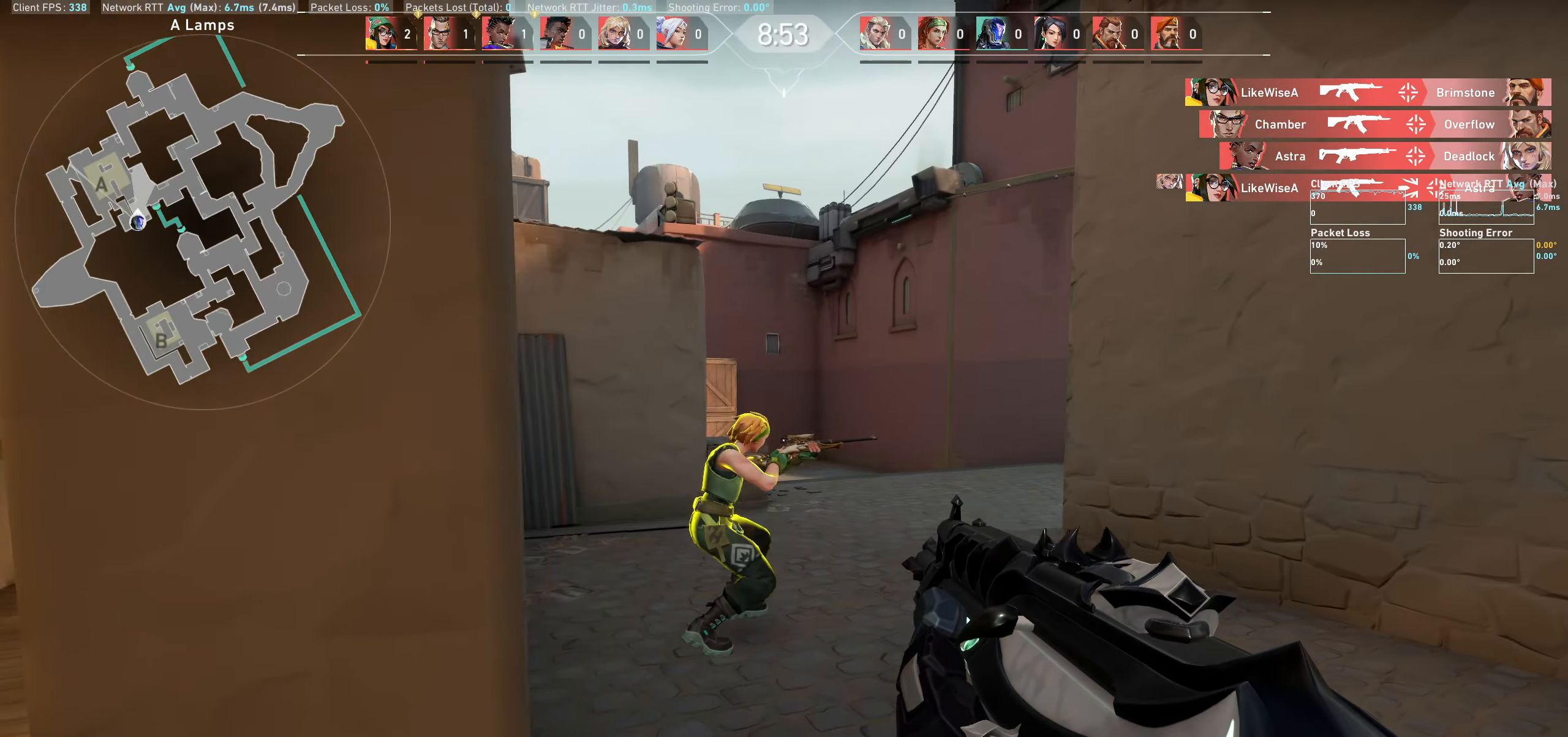
{"keys": [], "mouse": [], "events": [[33, "d", "up"], [33, "mouse_left", "down"], [433, "mouse_left", "up"]]}
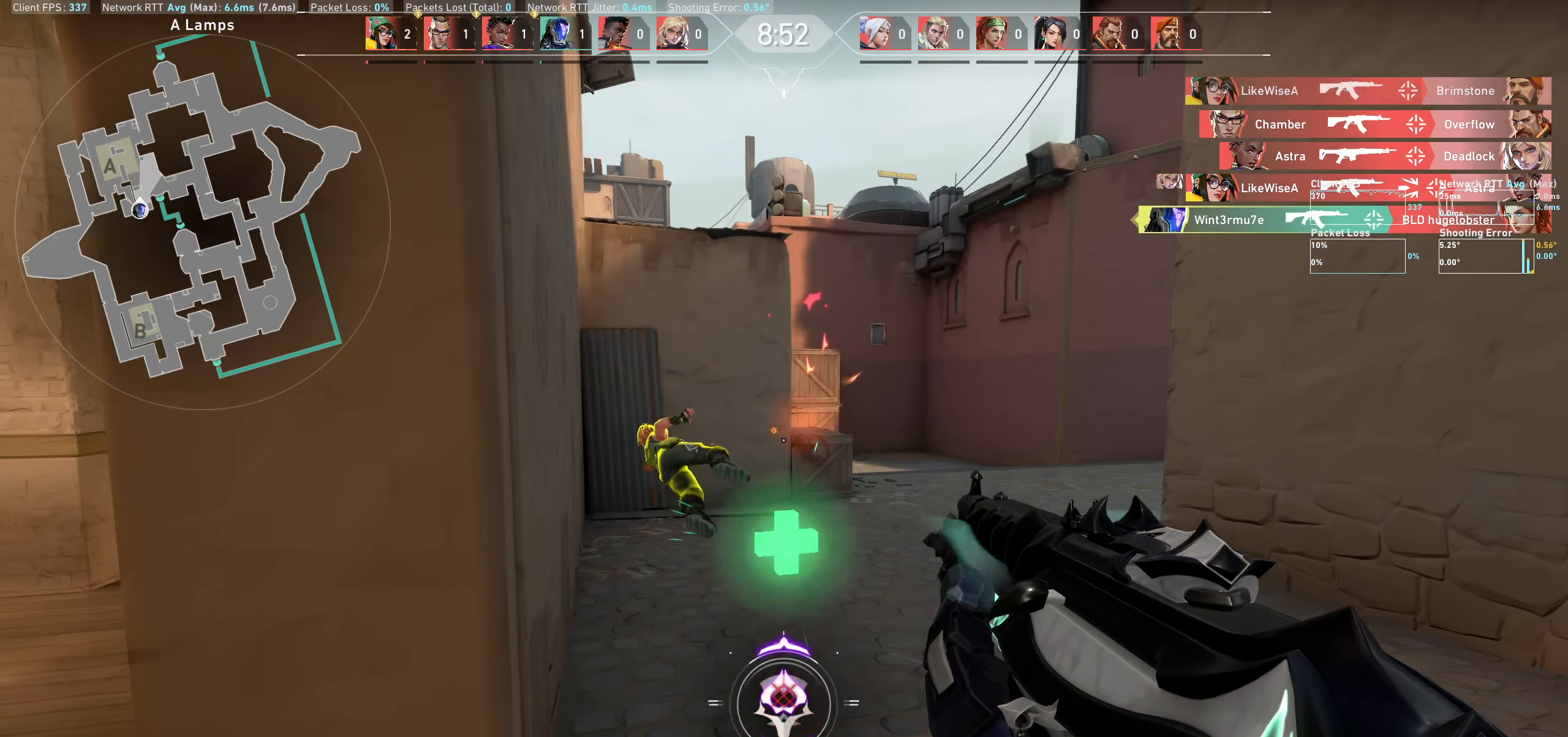
{"keys": ["a", "w"], "mouse": [], "events": [[17, "w", "down"], [467, "a", "down"]]}
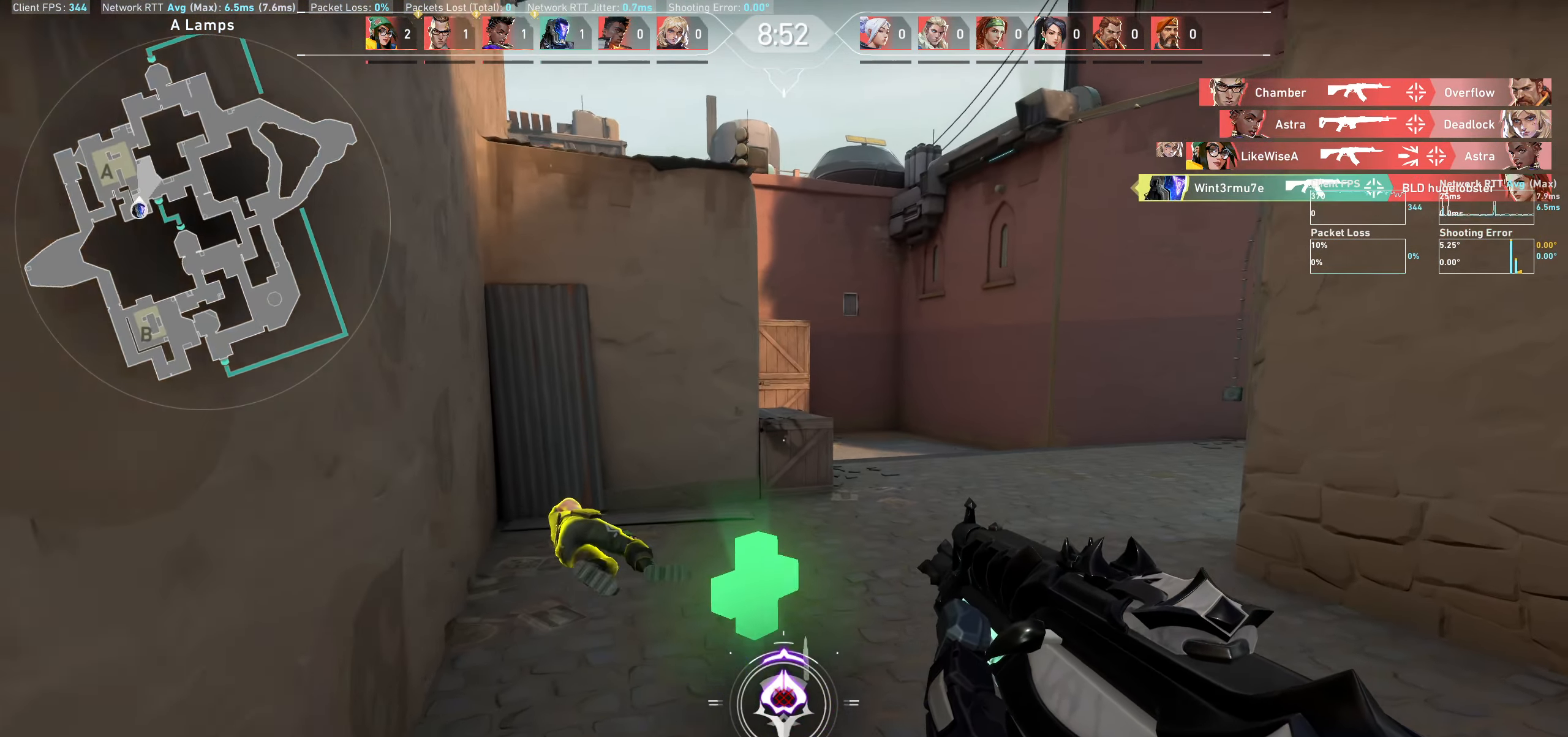
{"keys": ["a", "w"], "mouse": [], "events": [[217, "a", "up"], [434, "a", "down"]]}
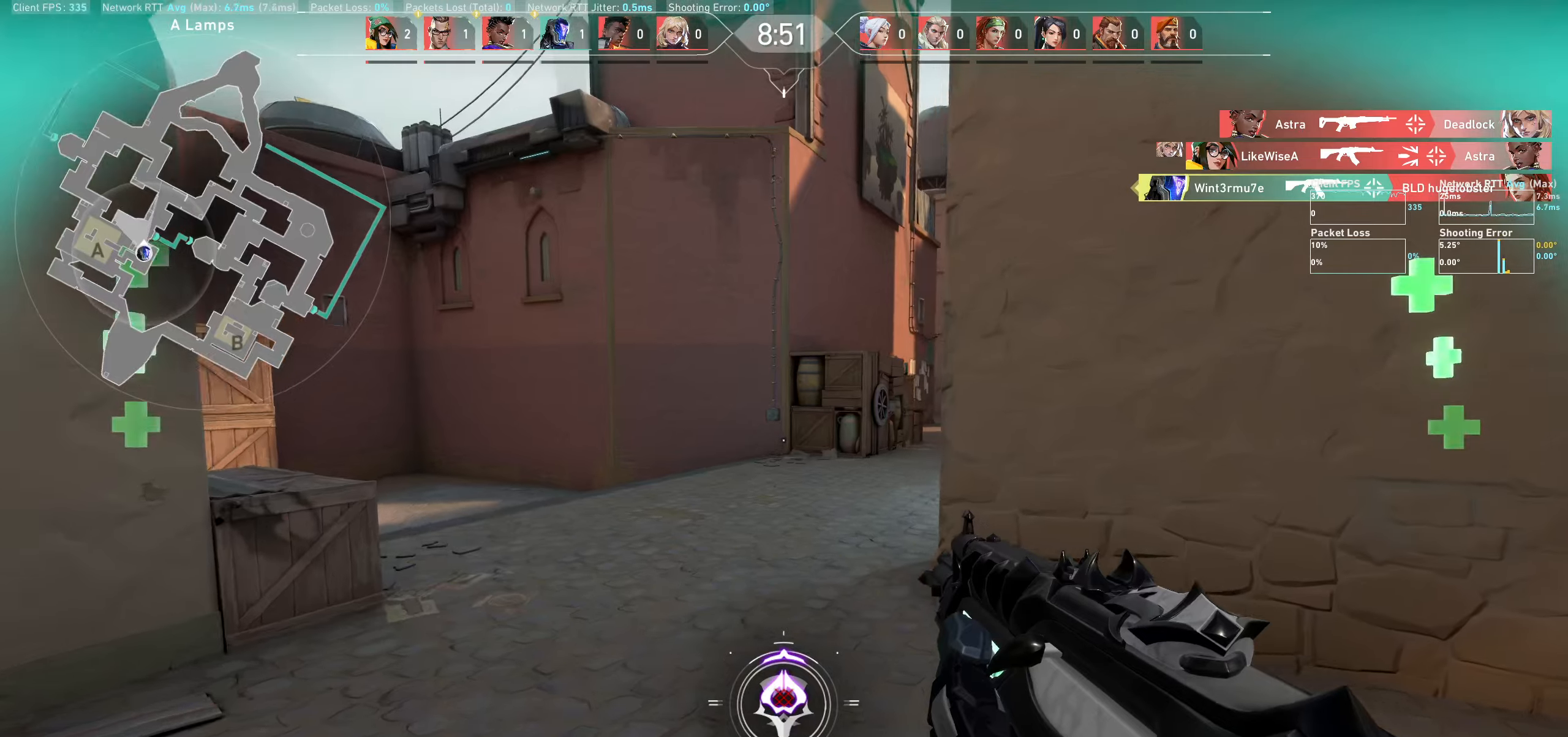
{"keys": ["a", "w"], "mouse": [], "events": [[266, "w", "up"], [366, "w", "down"]]}
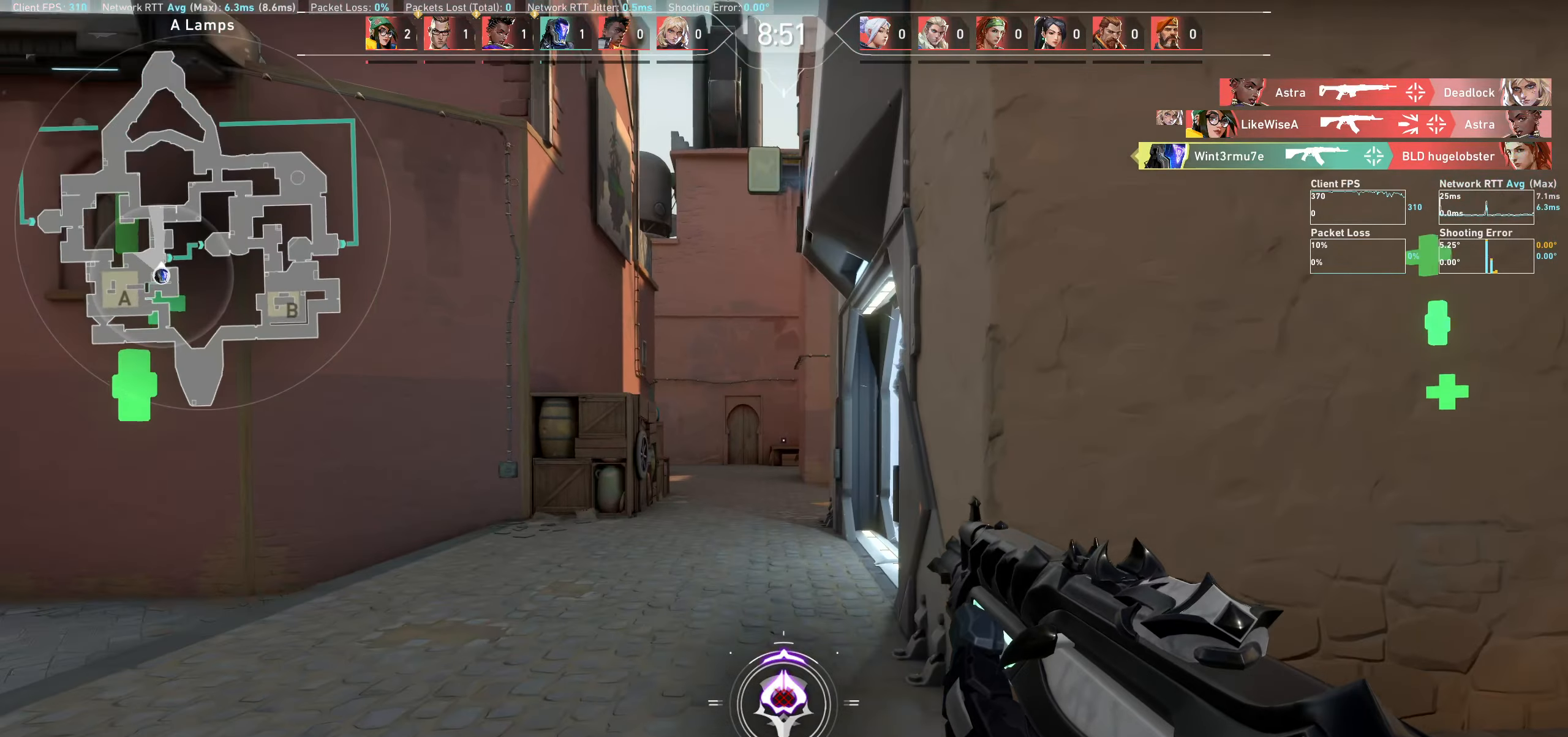
{"keys": ["w"], "mouse": [], "events": [[116, "a", "up"], [300, "a", "down"], [433, "a", "up"]]}
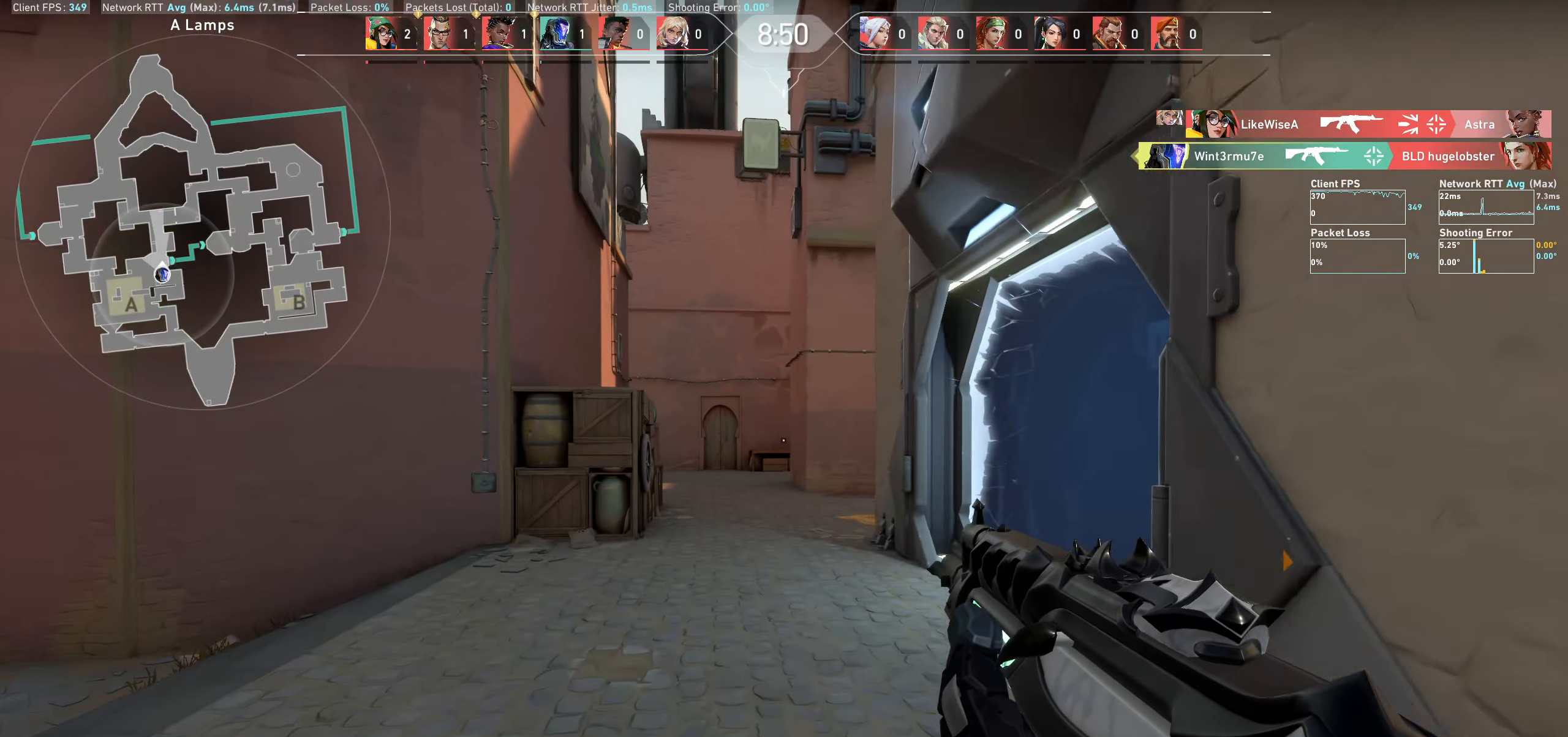
{"keys": [], "mouse": ["left"], "events": [[50, "mouse_left", "down"], [66, "w", "up"], [166, "mouse_left", "up"], [466, "mouse_left", "down"]]}
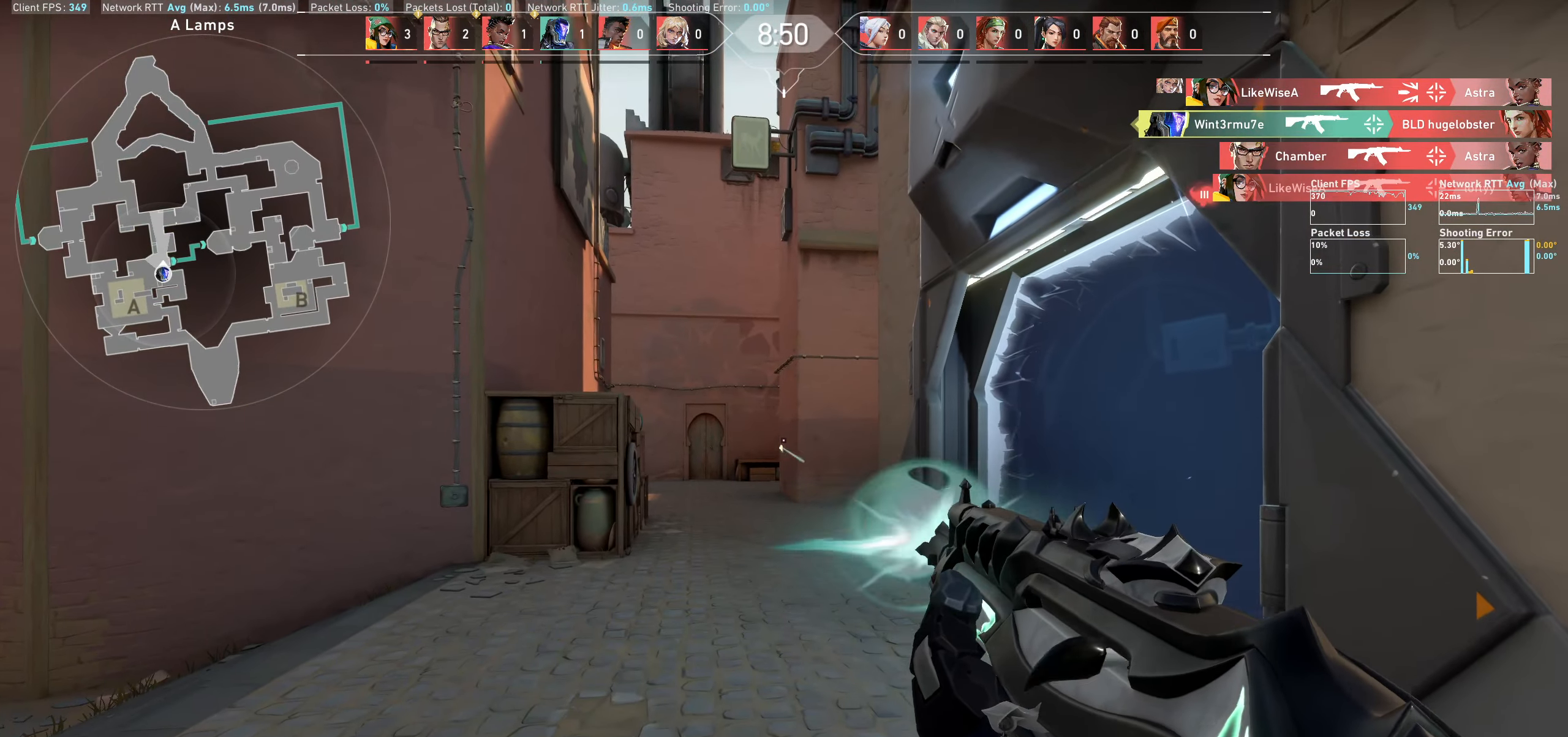
{"keys": ["d"], "mouse": [], "events": [[100, "d", "down"], [100, "mouse_left", "up"]]}
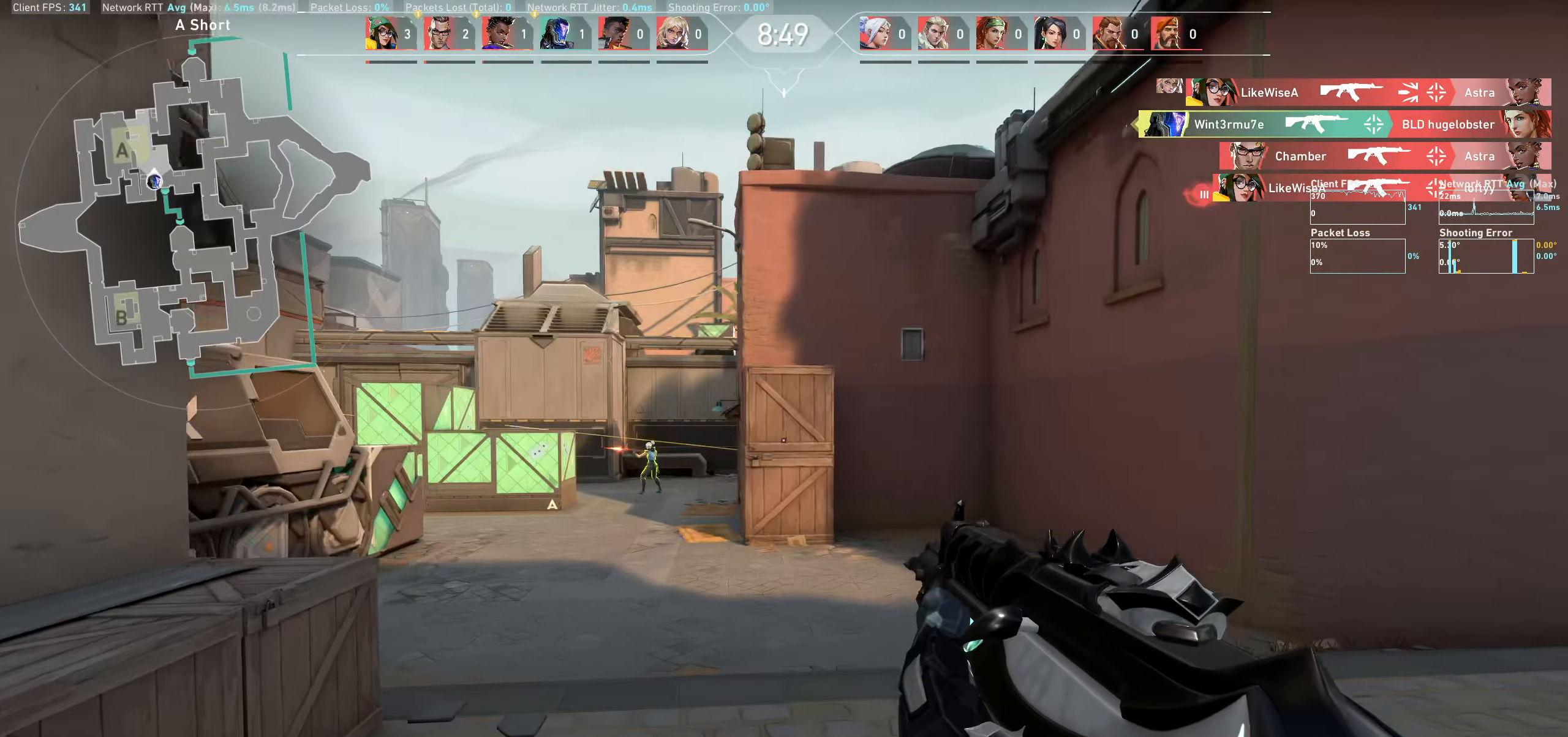
{"keys": [], "mouse": [], "events": [[350, "d", "up"]]}
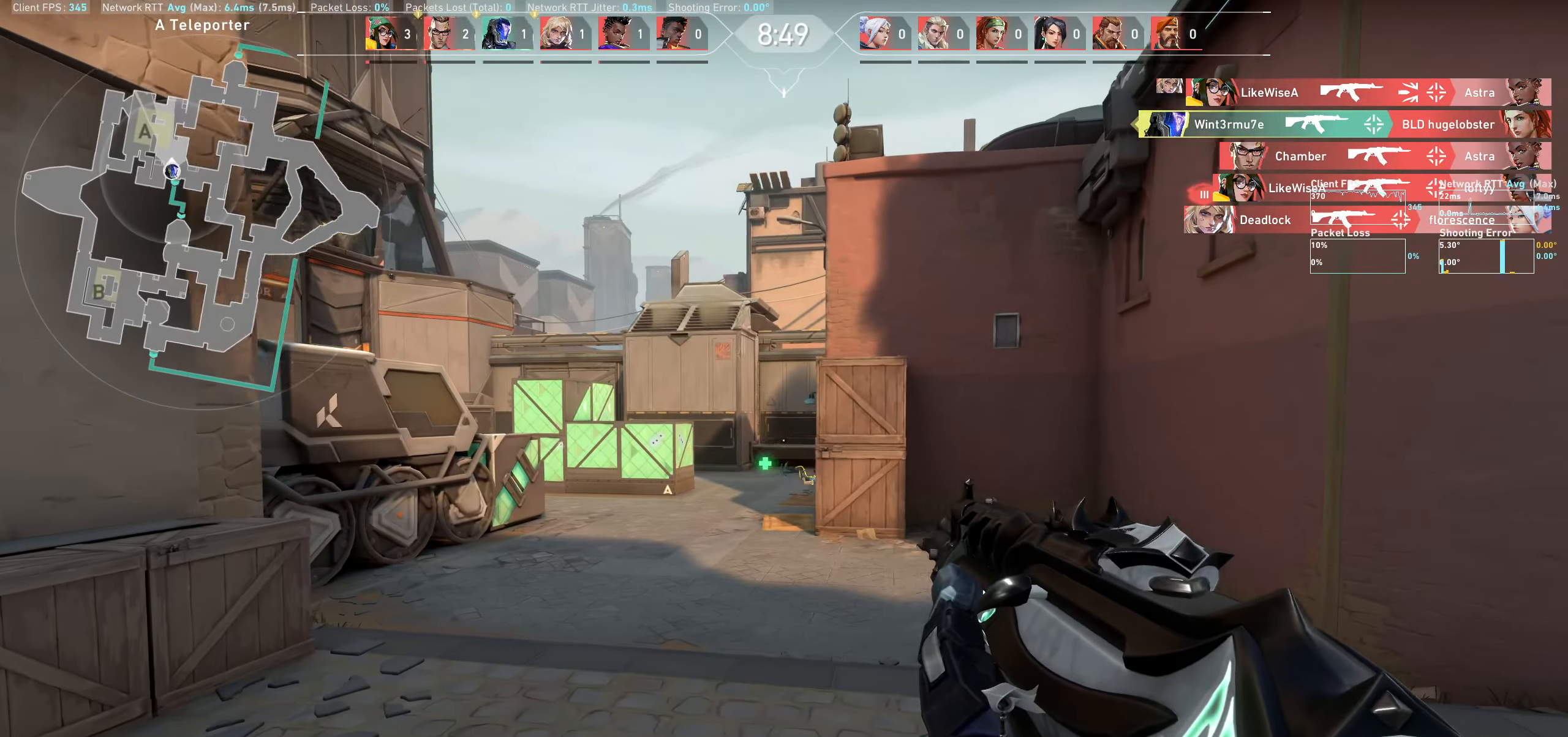
{"keys": ["d", "w"], "mouse": [], "events": [[133, "mouse_left", "down"], [233, "d", "down"], [283, "mouse_left", "up"], [316, "w", "down"]]}
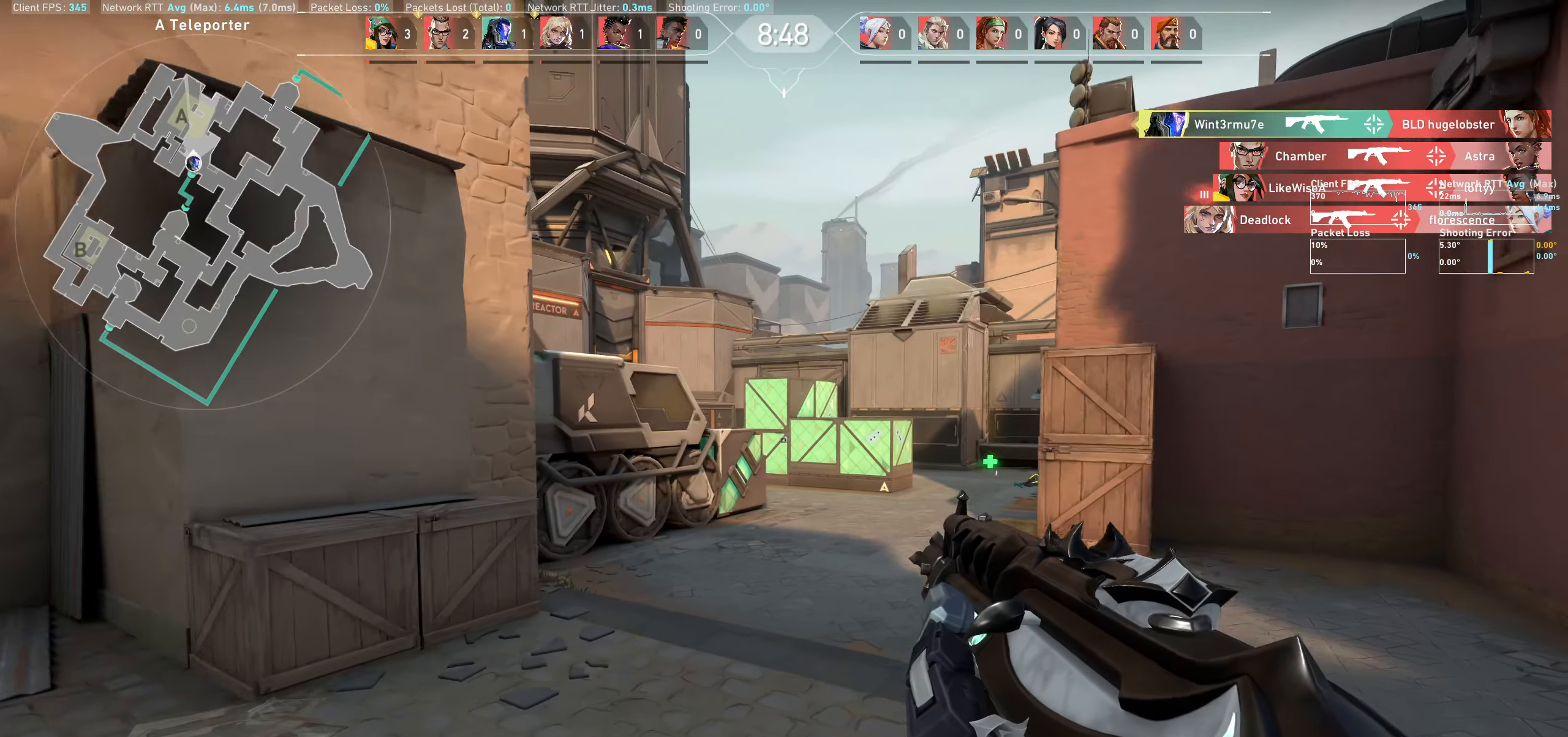
{"keys": ["d"], "mouse": [], "events": [[50, "w", "up"]]}
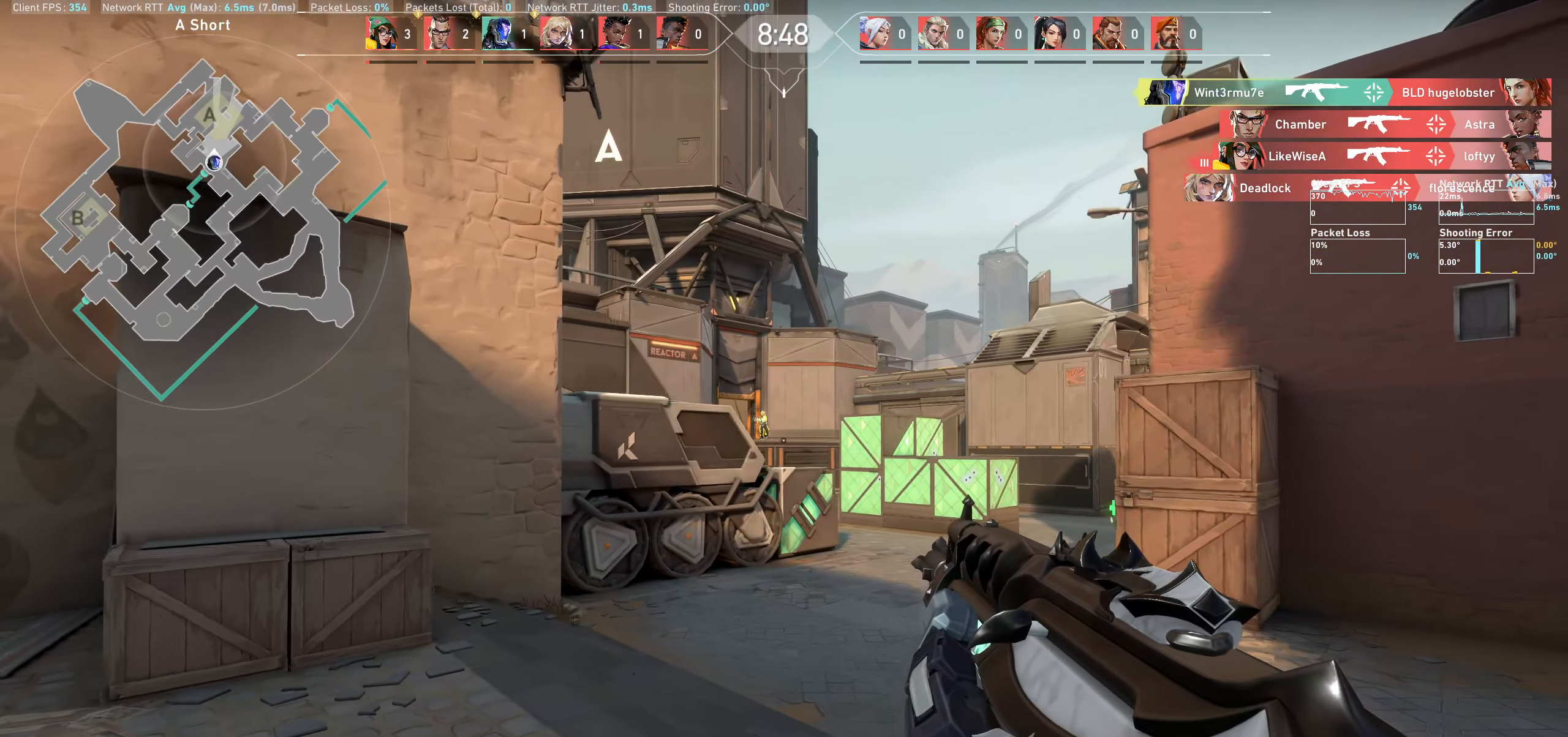
{"keys": [], "mouse": ["left"], "events": [[250, "d", "up"], [483, "mouse_left", "down"]]}
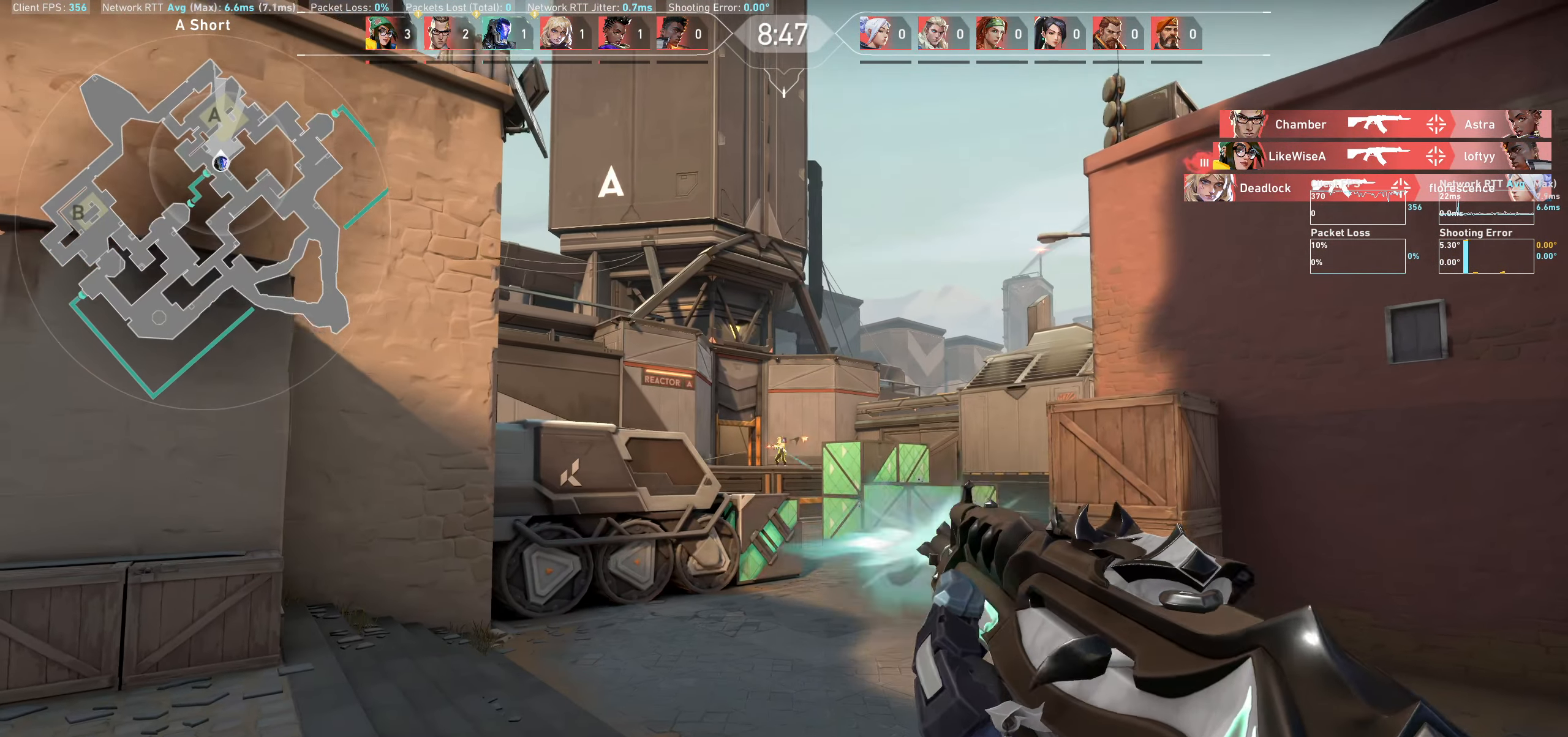
{"keys": [], "mouse": ["left"], "events": [[133, "mouse_left", "up"], [400, "mouse_left", "down"]]}